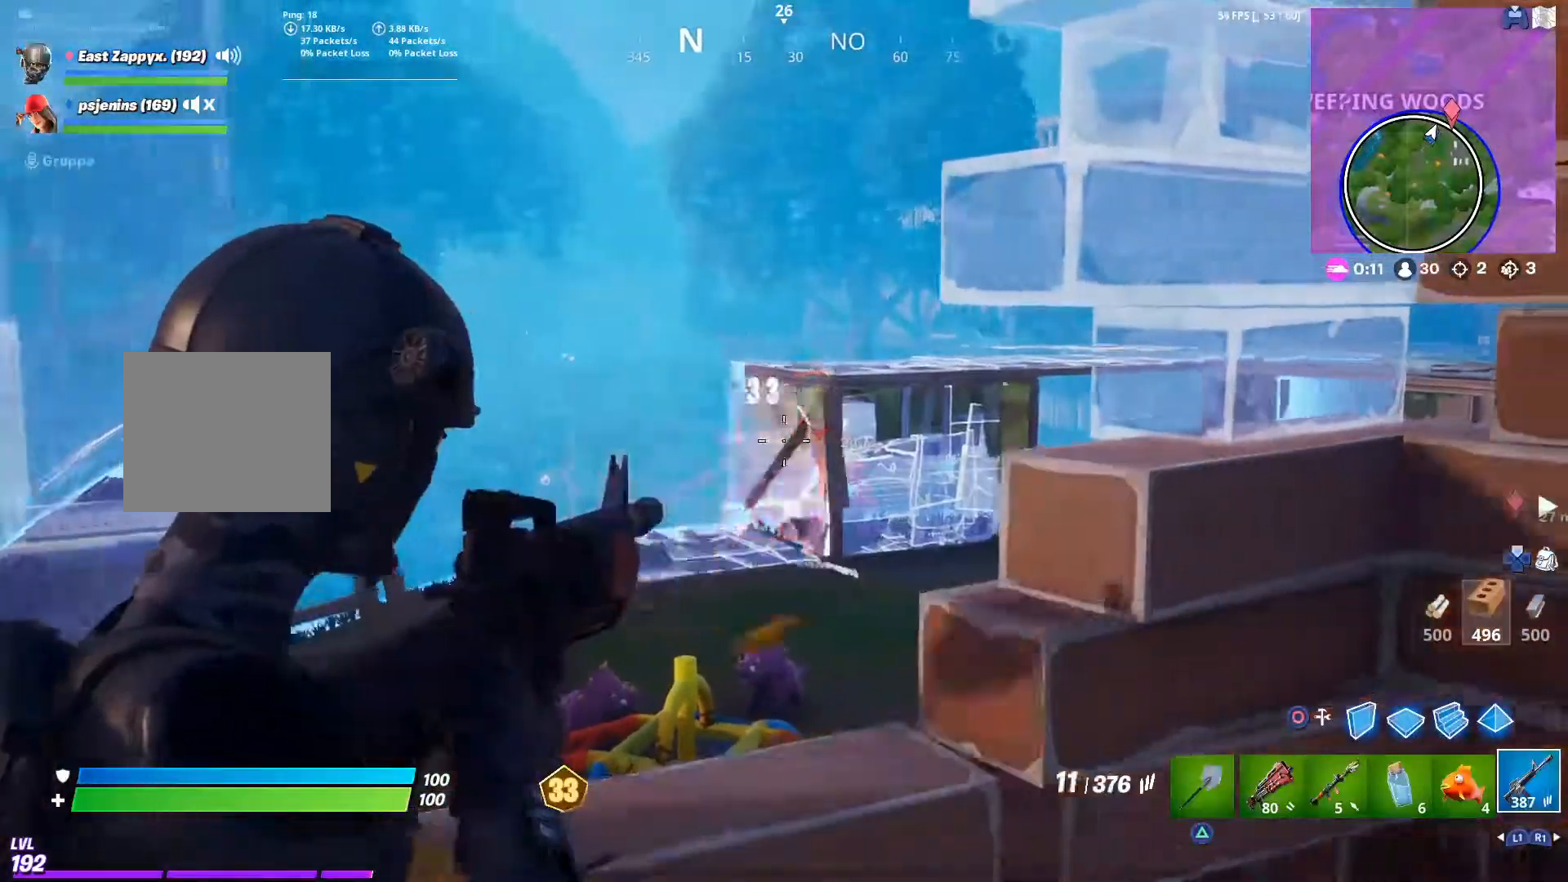
Gameplay with a controller (PlayStation layout); each line is a JSON object with the inputs held at the frame after it. "events" lists button and stick changes between this image and that frame as [ms after this image, input, new state], when the widget could be followed in between.
{"buttons": ["L2", "R2"], "left_stick": "up", "right_stick": "center", "events": [[33, "left_stick", "up-left"], [233, "left_stick", "up"], [267, "L1", "down"], [333, "right_stick", "left"], [400, "right_stick", "center"], [433, "R1", "down"], [483, "L1", "up"], [500, "R1", "up"]]}
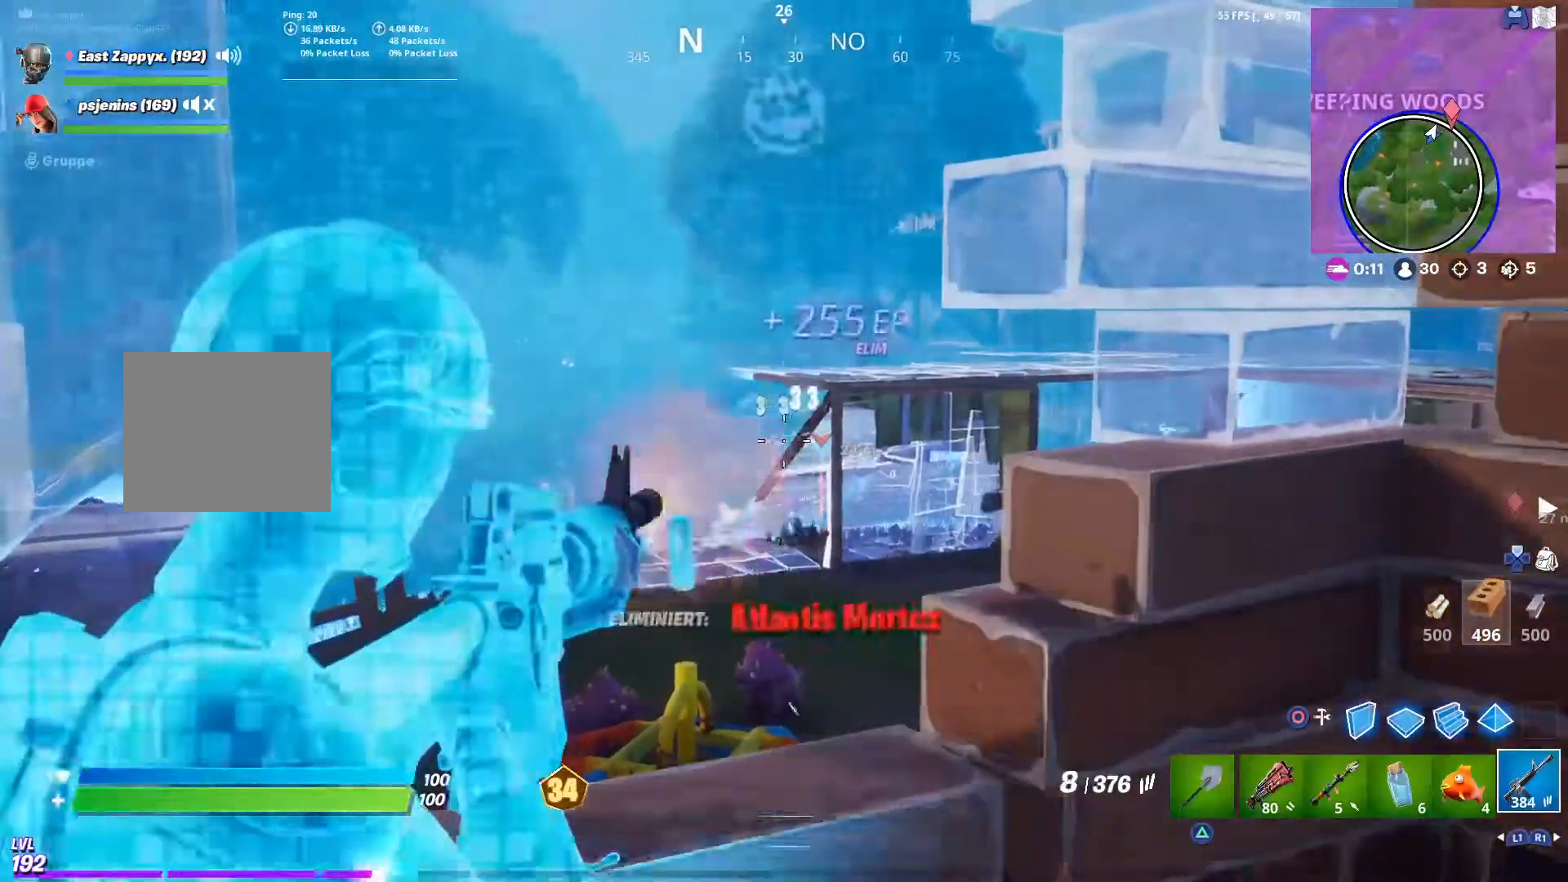
{"buttons": ["SQUARE"], "left_stick": "down-left", "right_stick": "center", "events": [[67, "L1", "down"], [200, "L1", "up"], [250, "left_stick", "left"], [333, "L1", "down"], [367, "R2", "up"], [367, "left_stick", "down-left"], [400, "L1", "up"], [433, "L2", "up"], [467, "SQUARE", "down"]]}
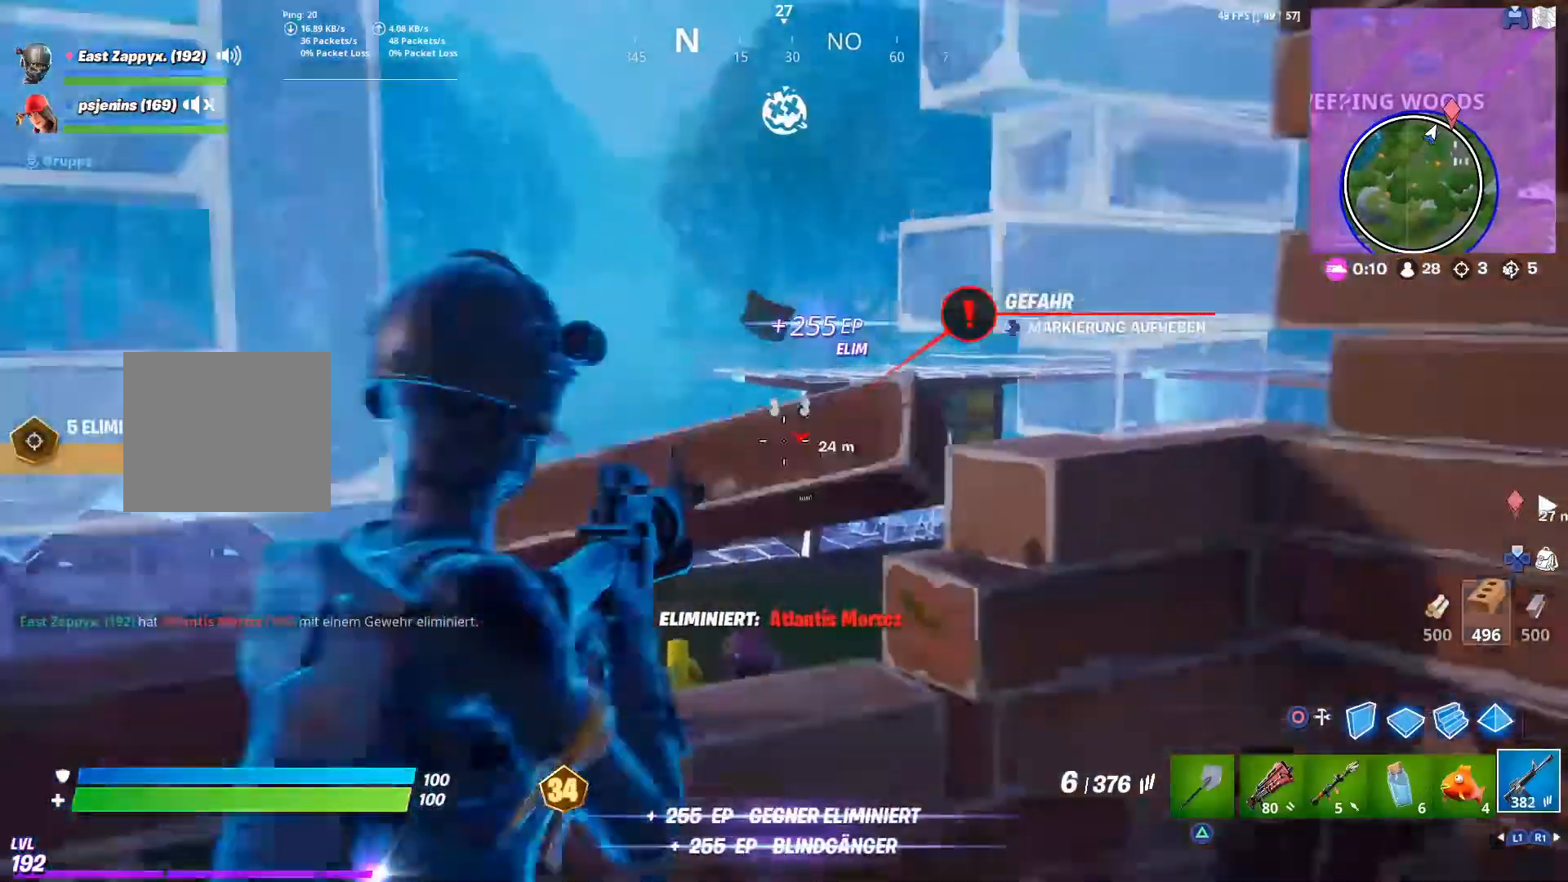
{"buttons": [], "left_stick": "up-left", "right_stick": "up-right", "events": [[33, "SQUARE", "up"], [133, "SQUARE", "down"], [200, "SQUARE", "up"], [433, "left_stick", "up-left"], [433, "right_stick", "up-right"]]}
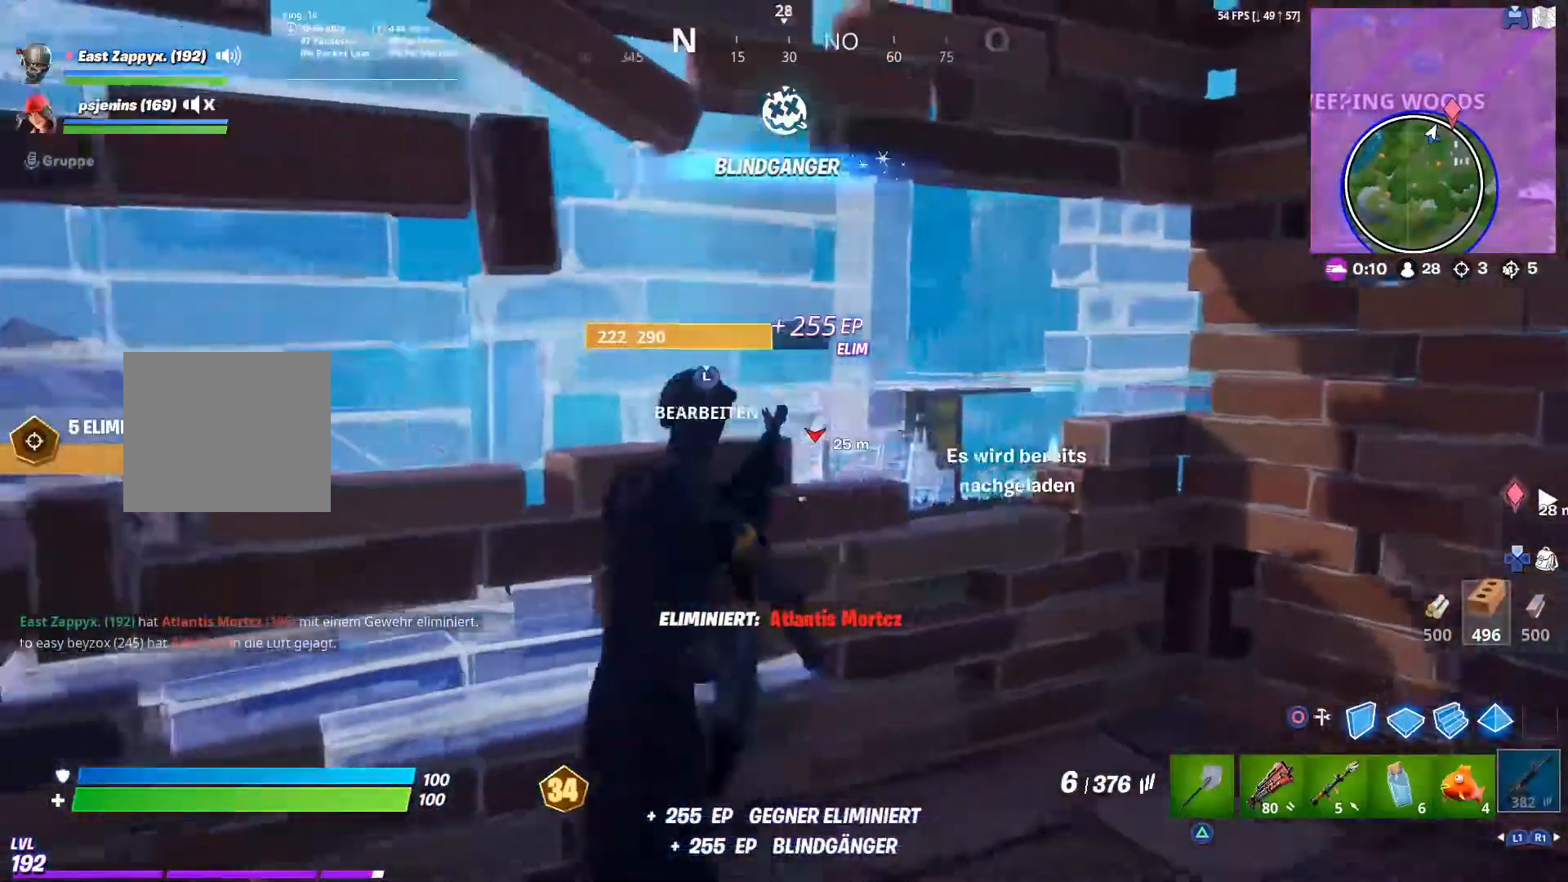
{"buttons": [], "left_stick": "up-left", "right_stick": "up-right", "events": [[33, "R3", "down"], [33, "right_stick", "right"], [67, "left_stick", "center"], [100, "R3", "up"], [167, "R3", "down"], [167, "left_stick", "down-right"], [200, "right_stick", "center"], [267, "R3", "up"], [417, "left_stick", "center"], [467, "left_stick", "up-left"], [500, "right_stick", "up-right"]]}
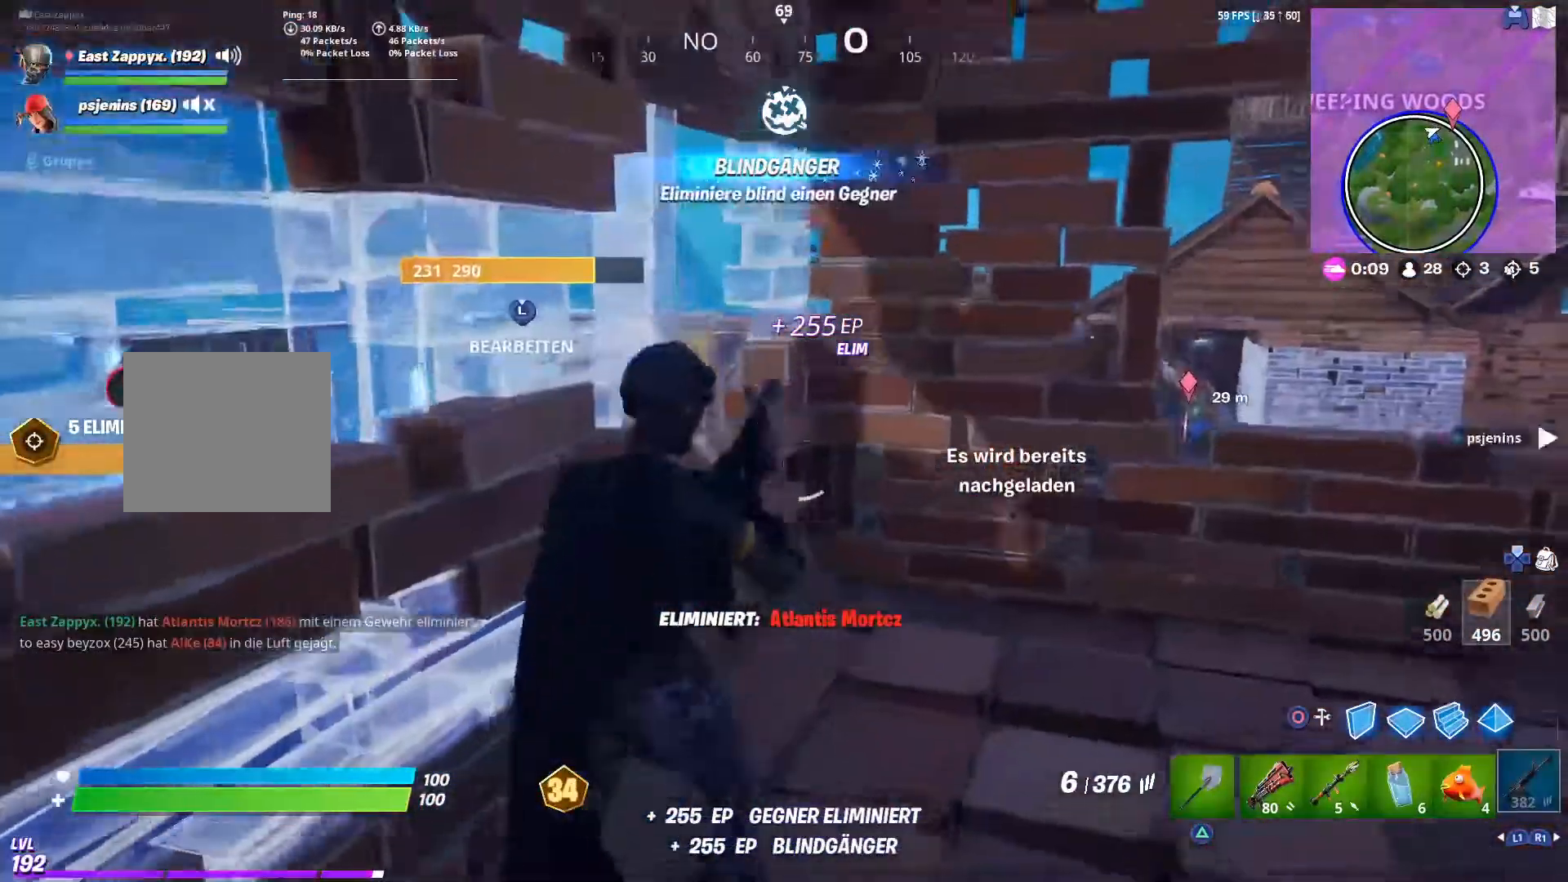
{"buttons": [], "left_stick": "up", "right_stick": "center", "events": [[33, "left_stick", "up"], [100, "right_stick", "center"]]}
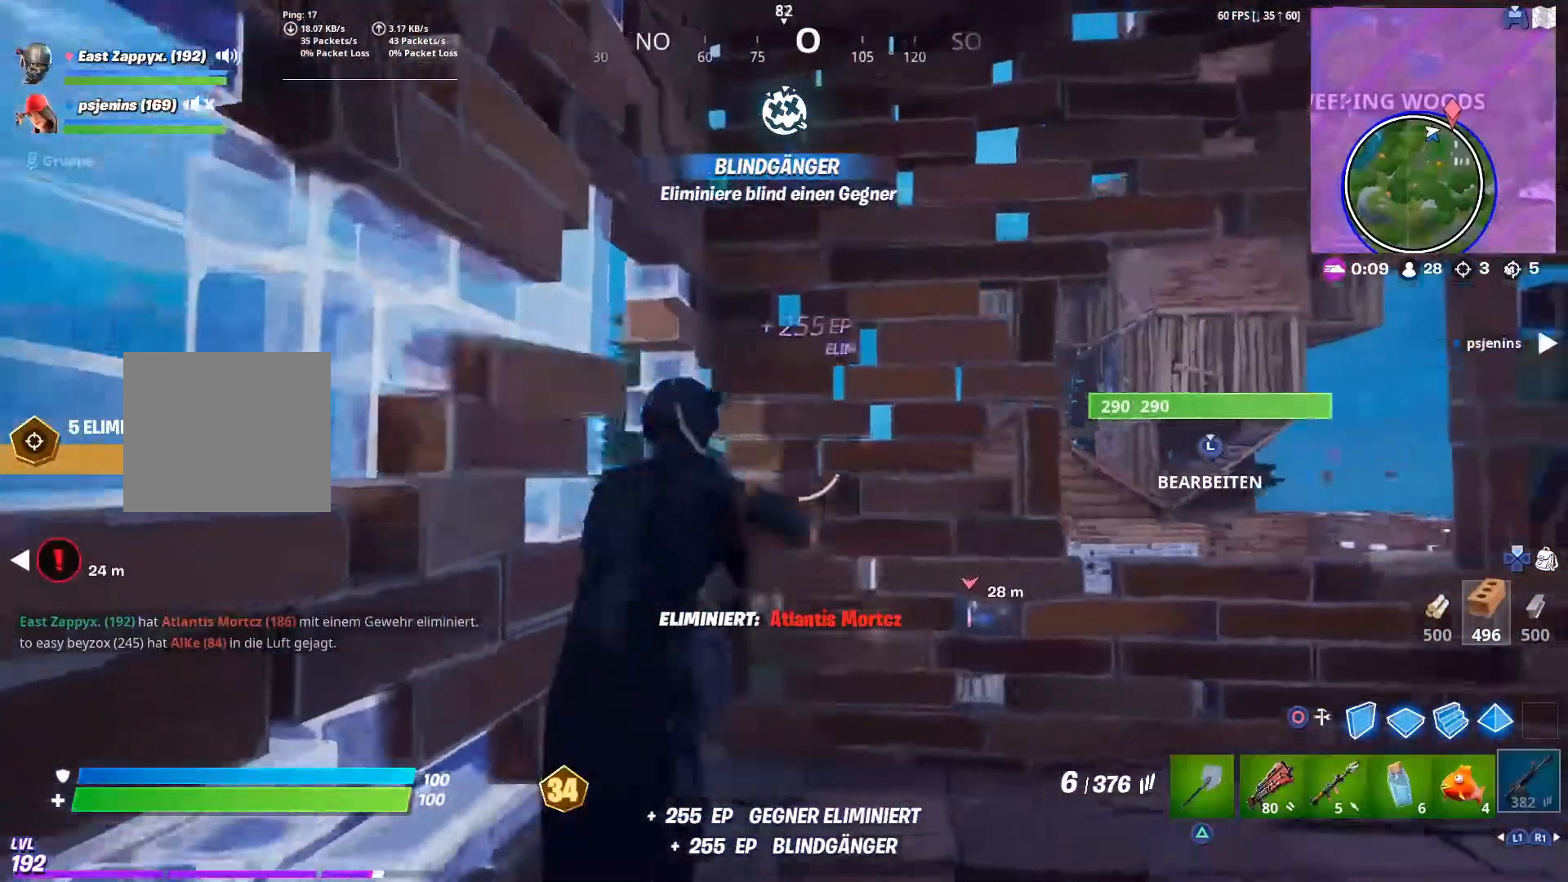
{"buttons": [], "left_stick": "left", "right_stick": "center", "events": [[267, "left_stick", "up-left"], [467, "left_stick", "left"]]}
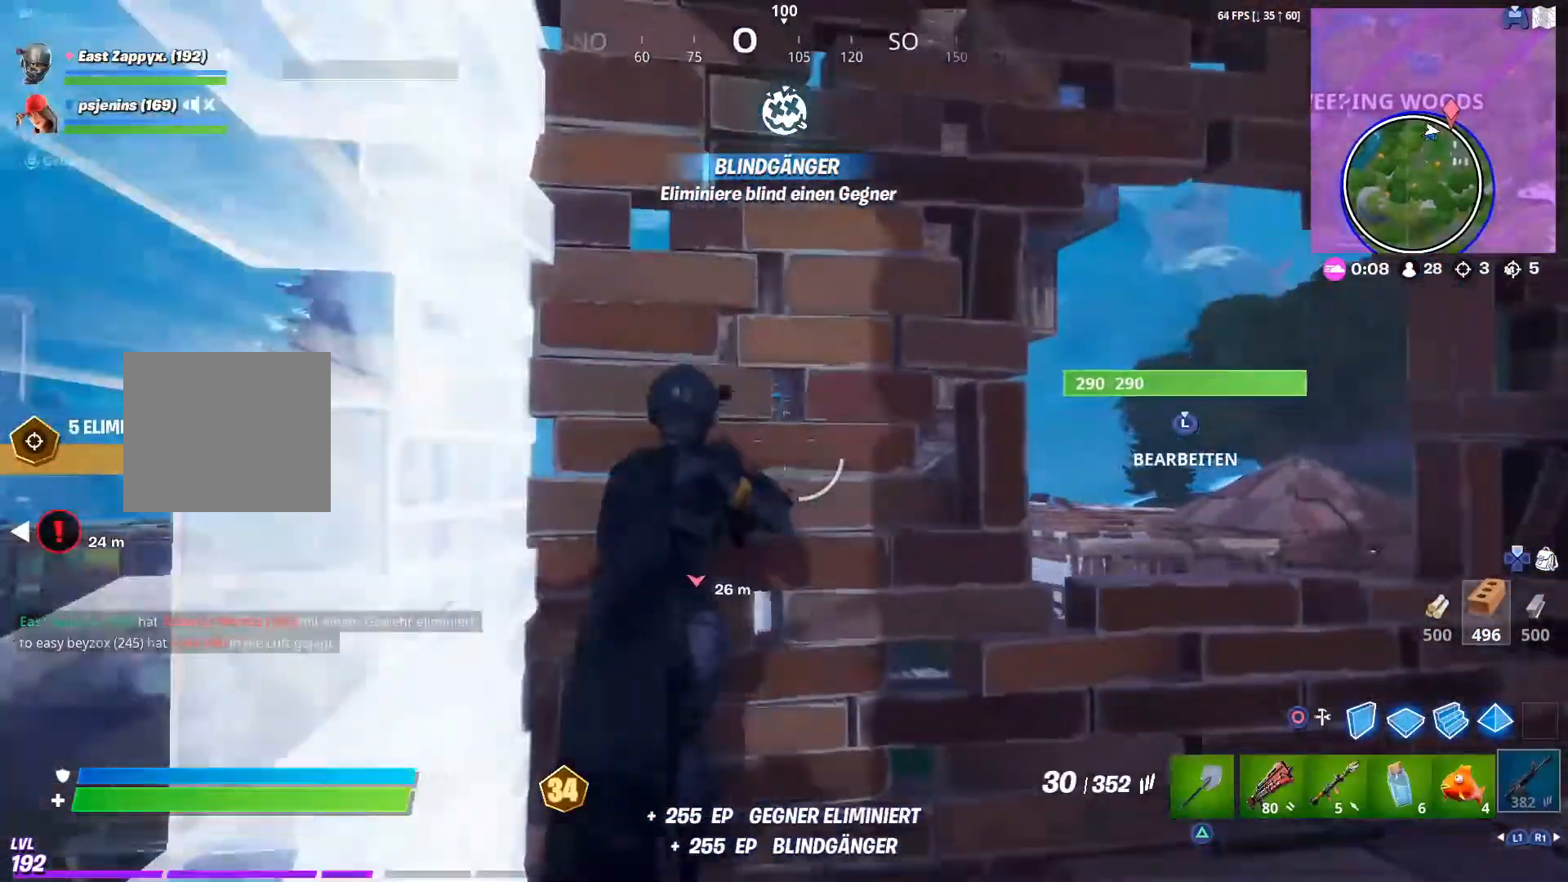
{"buttons": [], "left_stick": "center", "right_stick": "center", "events": [[100, "L3", "down"], [100, "R3", "down"], [167, "left_stick", "down"], [200, "R3", "up"], [267, "L3", "up"], [267, "left_stick", "down-right"], [433, "left_stick", "center"]]}
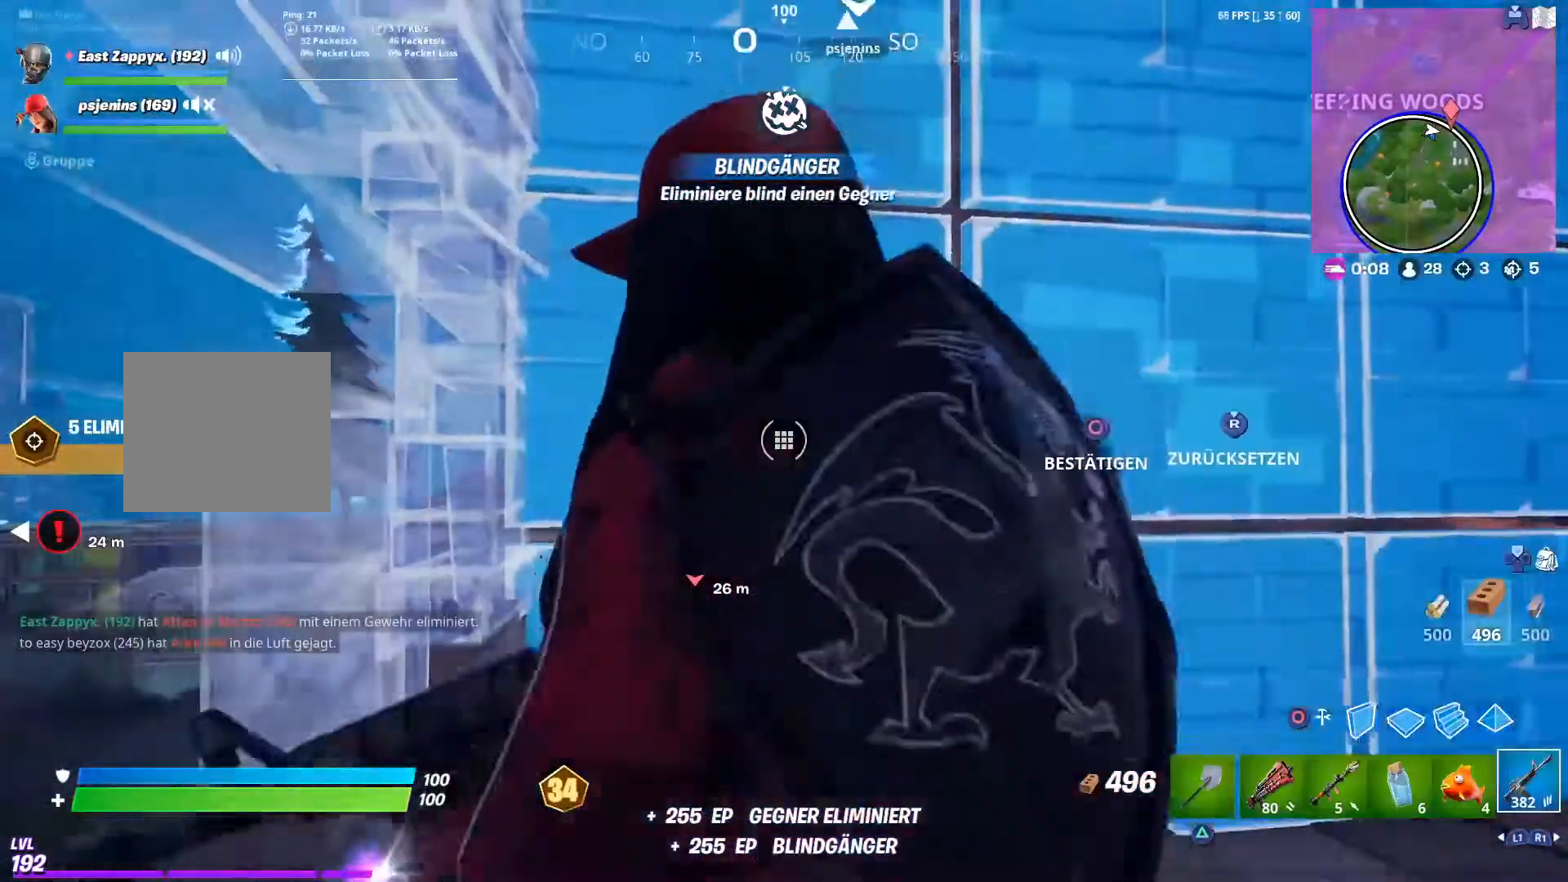
{"buttons": [], "left_stick": "up-right", "right_stick": "center", "events": [[67, "left_stick", "down"], [133, "CIRCLE", "down"], [133, "right_stick", "left"], [200, "L3", "down"], [300, "CIRCLE", "up"], [300, "L3", "up"], [300, "left_stick", "down-right"], [467, "left_stick", "up-right"], [467, "right_stick", "center"]]}
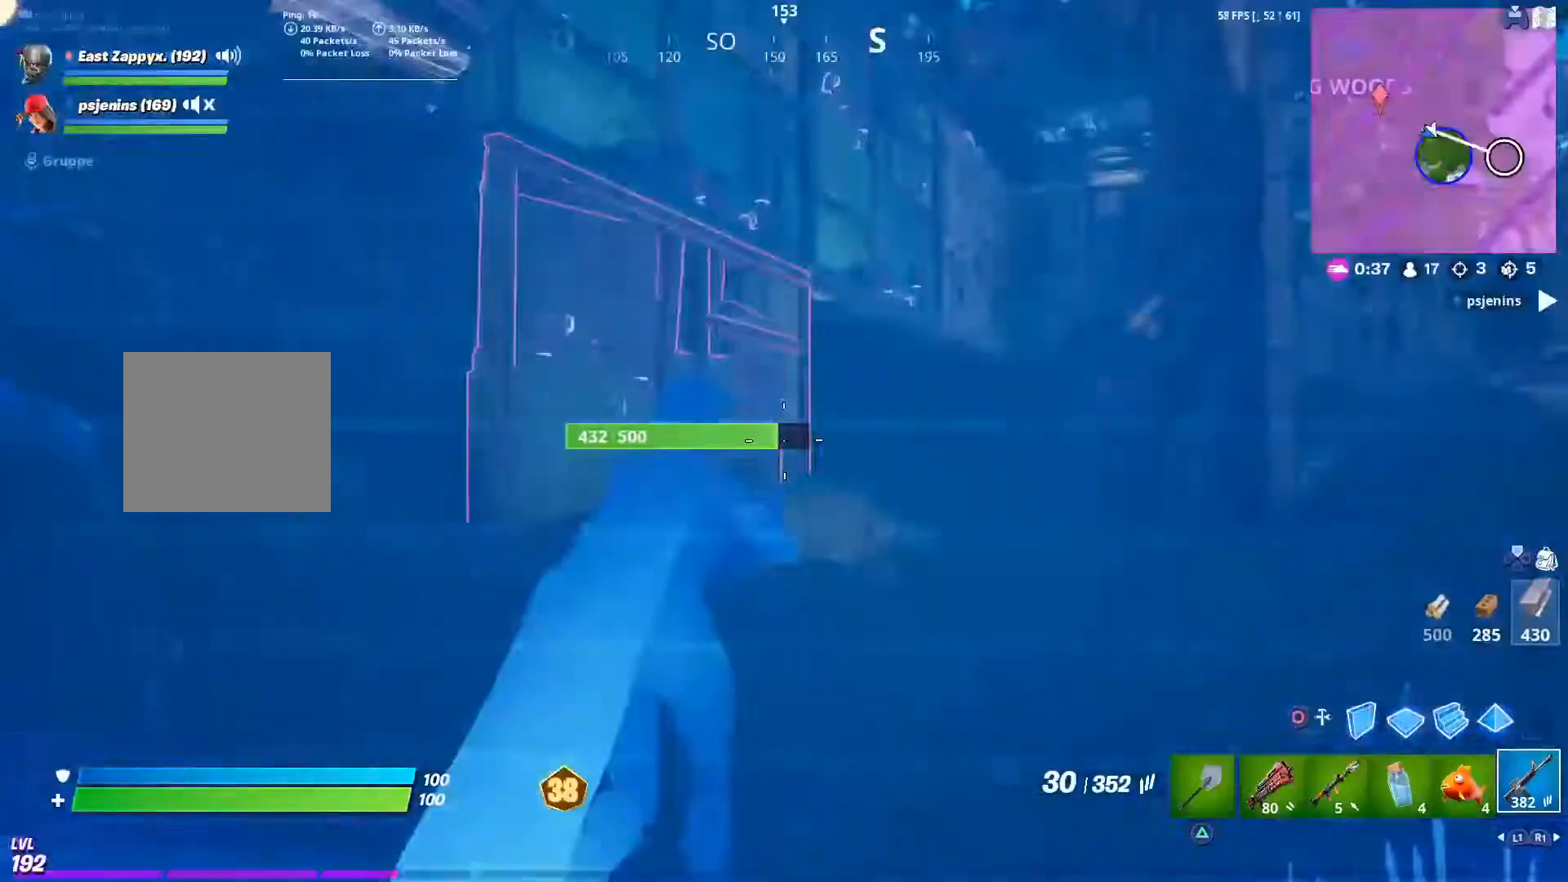
{"buttons": [], "left_stick": "up-right", "right_stick": "up-right", "events": [[33, "CIRCLE", "down"], [67, "left_stick", "up"], [133, "CIRCLE", "up"], [200, "L2", "down"], [333, "CIRCLE", "down"], [333, "left_stick", "up-right"], [433, "CIRCLE", "up"], [433, "L2", "up"], [500, "right_stick", "up-right"]]}
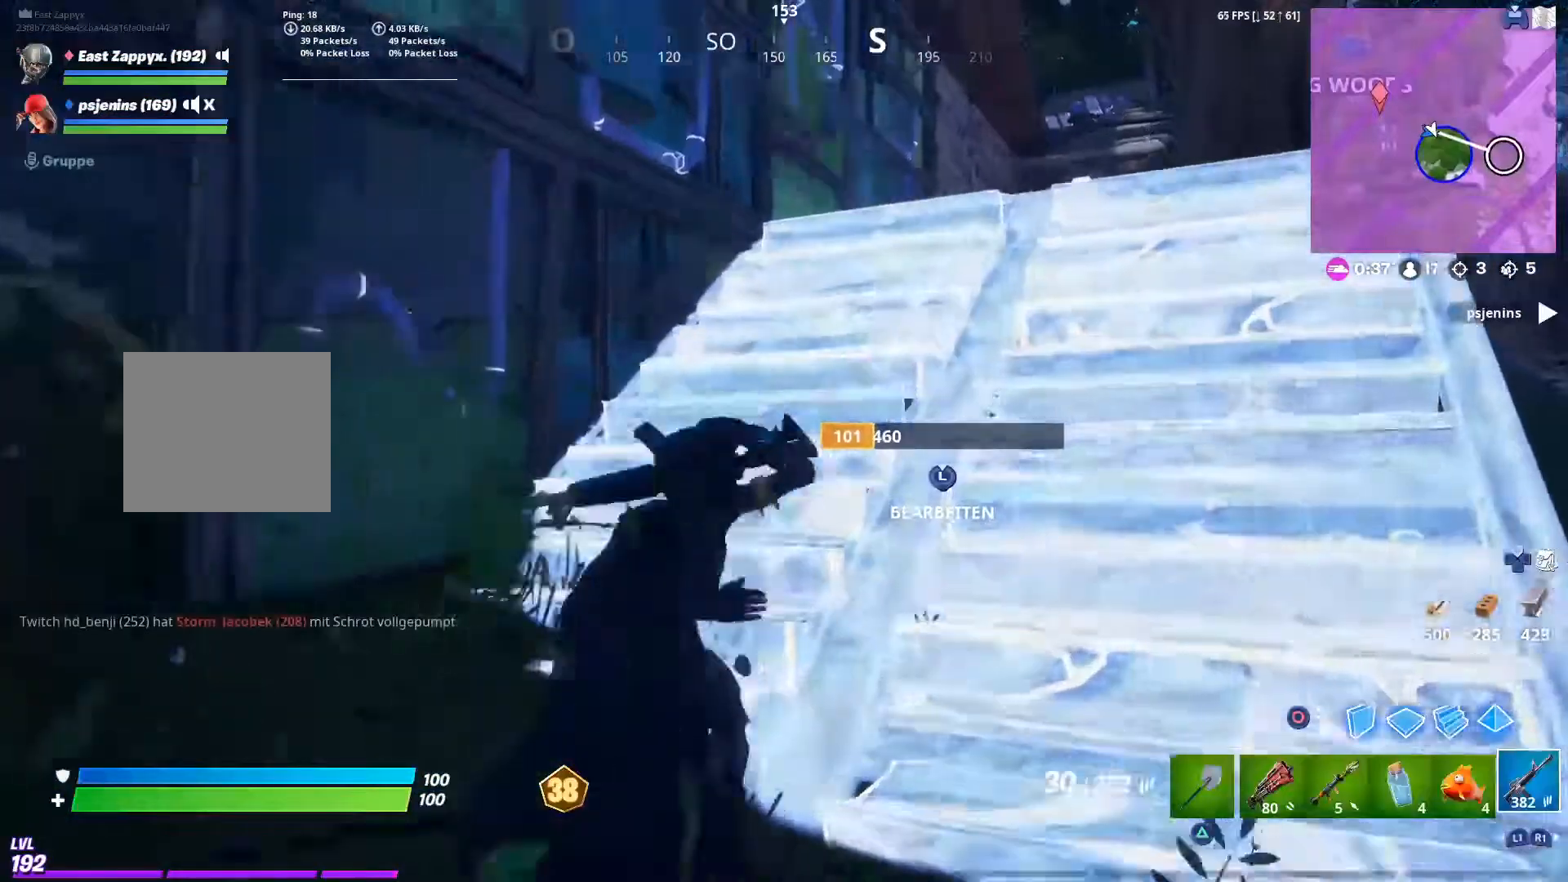
{"buttons": ["CIRCLE"], "left_stick": "up-right", "right_stick": "center", "events": [[200, "right_stick", "center"], [267, "TRIANGLE", "down"], [333, "TRIANGLE", "up"], [433, "CIRCLE", "down"]]}
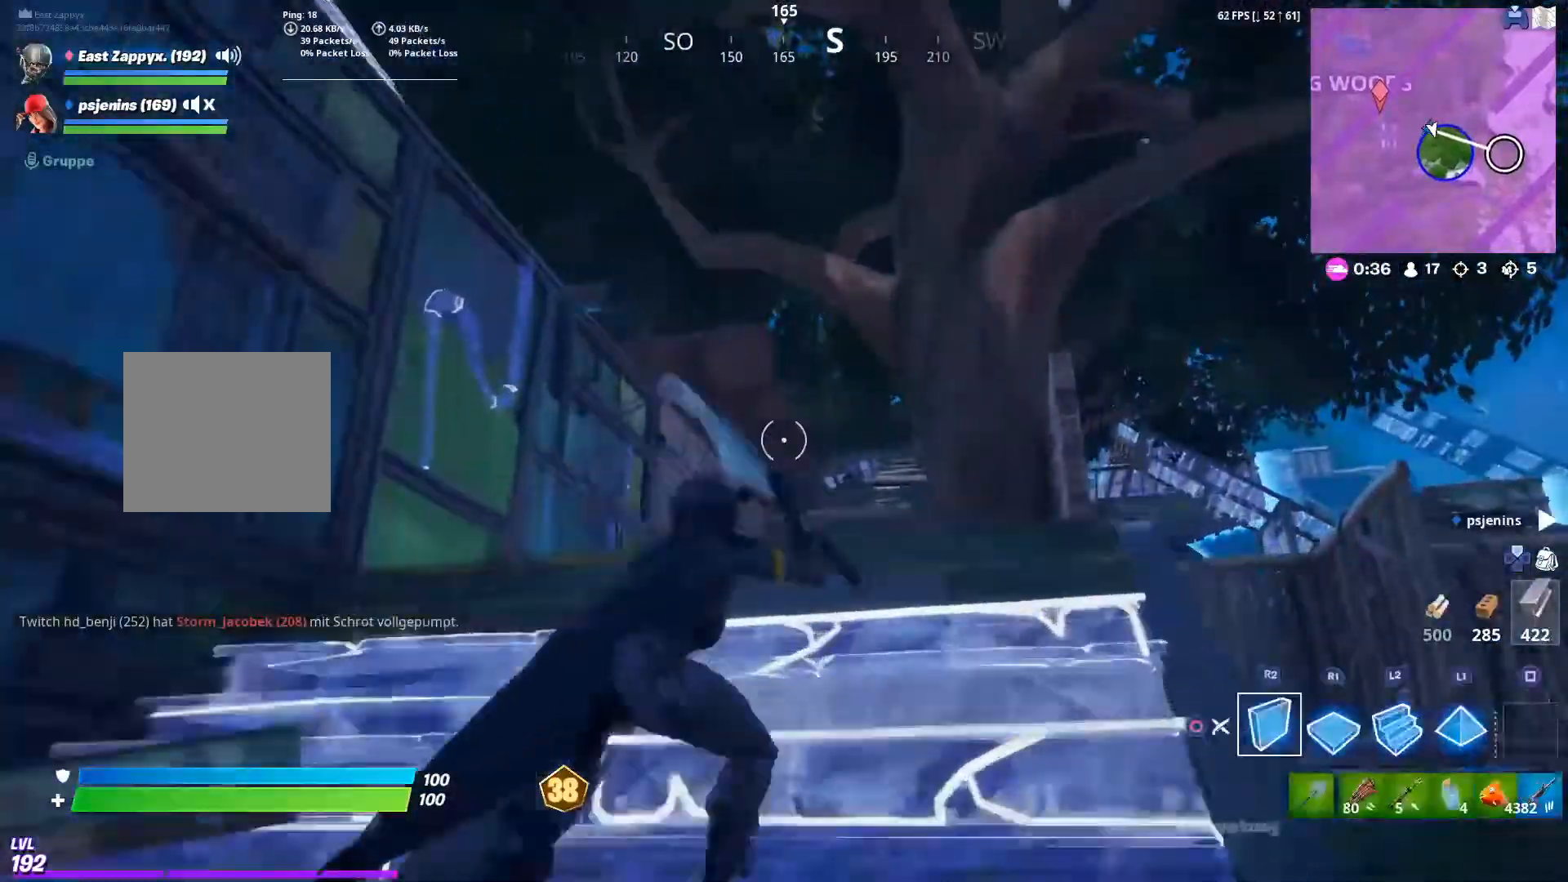
{"buttons": ["CROSS"], "left_stick": "up-right", "right_stick": "center", "events": [[33, "CIRCLE", "up"], [100, "L2", "down"], [200, "right_stick", "left"], [300, "L2", "up"], [333, "right_stick", "center"], [433, "CROSS", "down"]]}
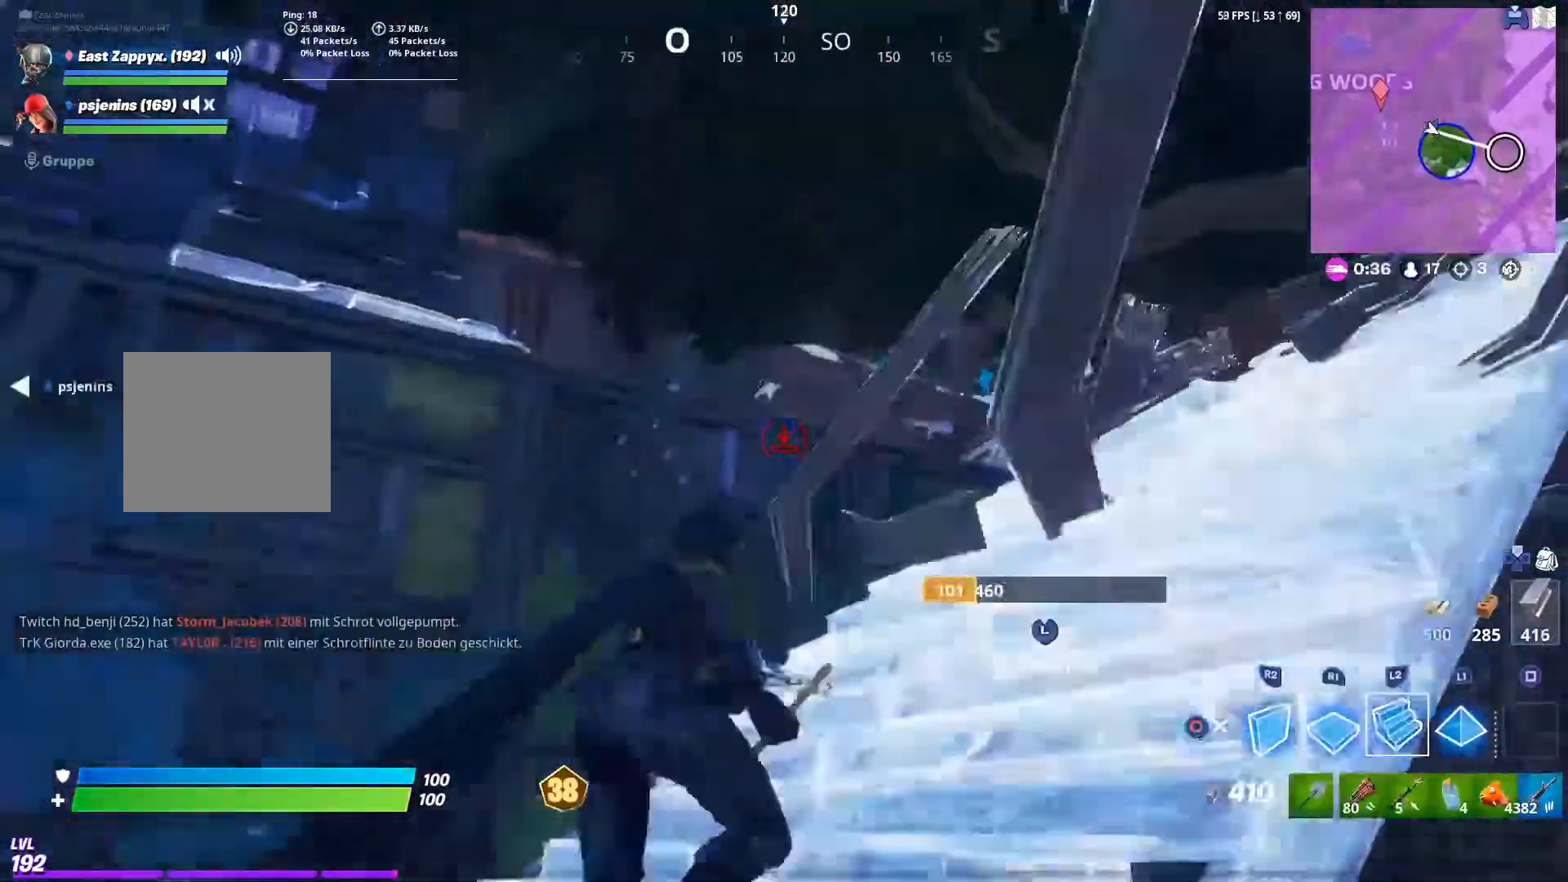
{"buttons": ["TRIANGLE"], "left_stick": "up-right", "right_stick": "center", "events": [[33, "CROSS", "up"], [233, "R2", "down"], [500, "R2", "up"], [500, "TRIANGLE", "down"]]}
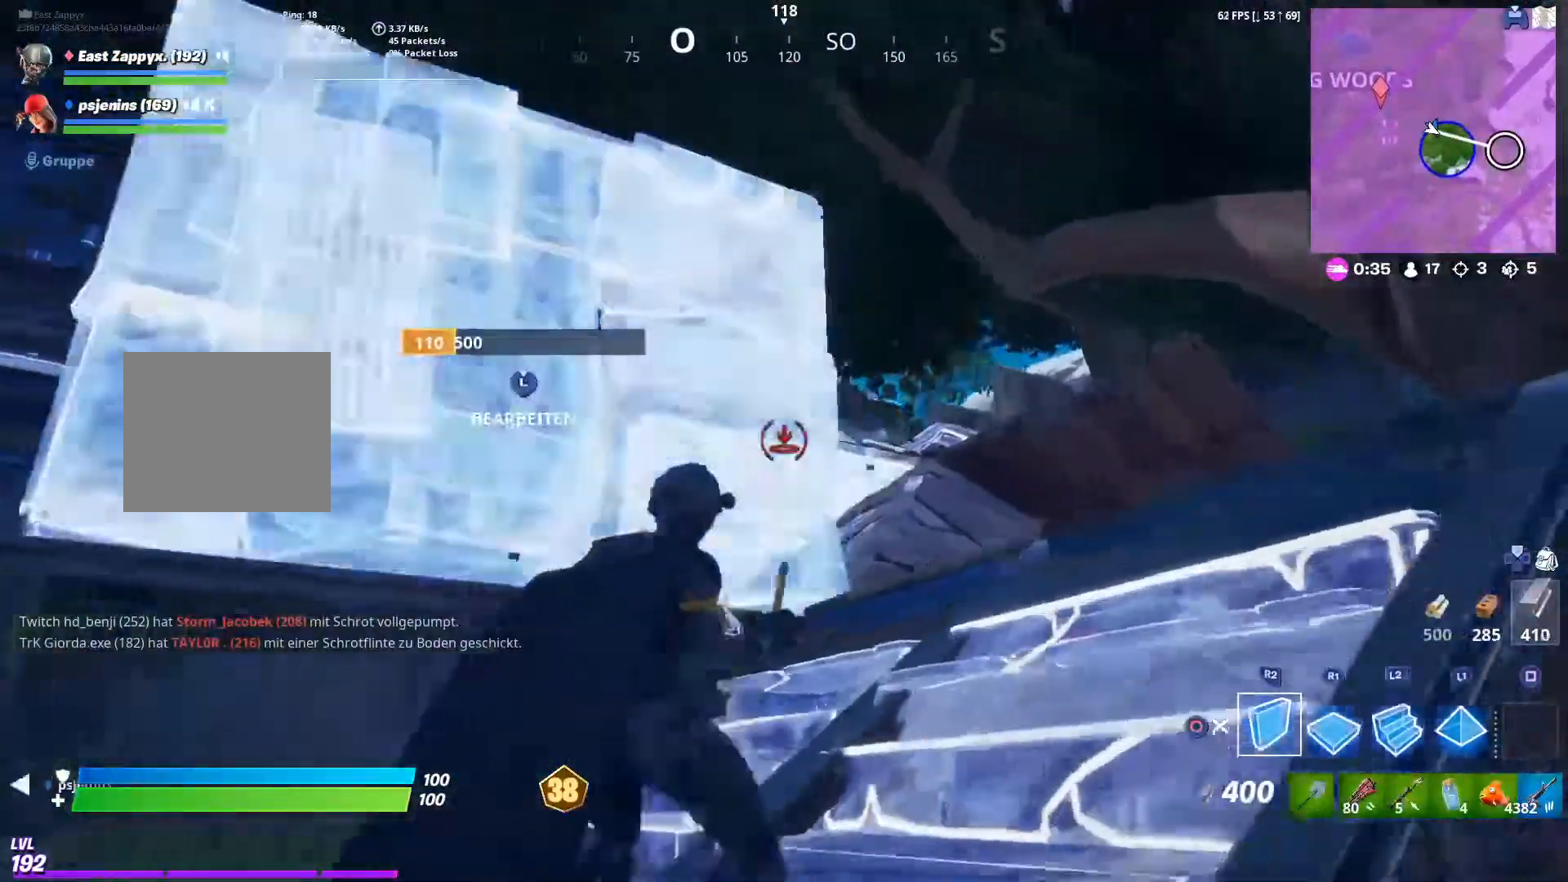
{"buttons": [], "left_stick": "up-right", "right_stick": "down-right", "events": [[67, "TRIANGLE", "up"], [133, "left_stick", "up"], [133, "right_stick", "left"], [333, "left_stick", "up-right"], [333, "right_stick", "down-left"], [467, "right_stick", "down-right"]]}
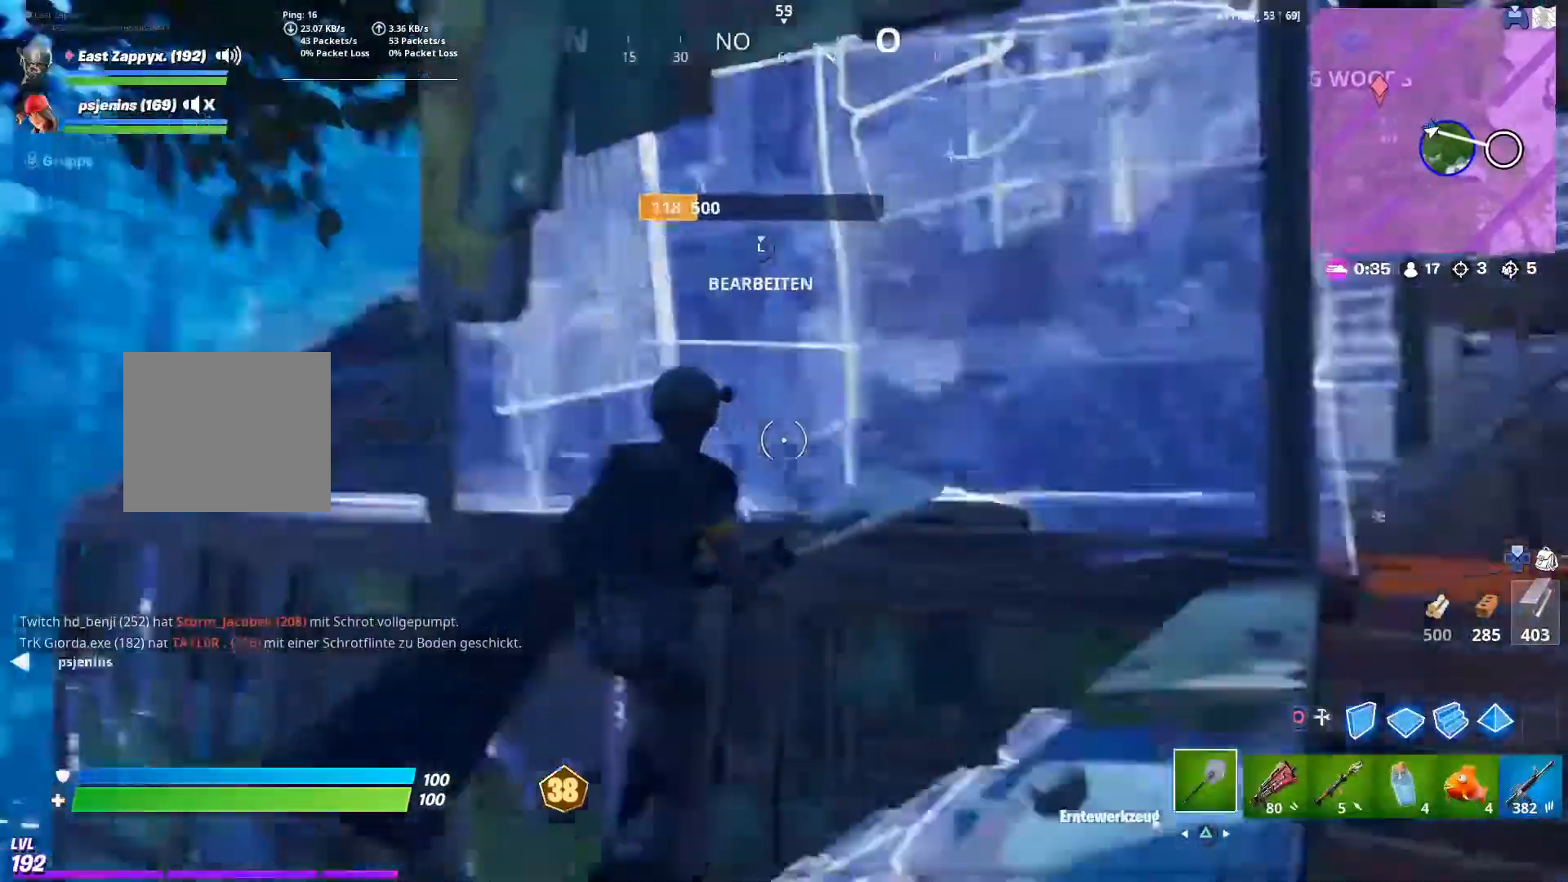
{"buttons": [], "left_stick": "up", "right_stick": "center", "events": [[100, "right_stick", "center"], [333, "CROSS", "down"], [467, "CROSS", "up"], [467, "left_stick", "up"]]}
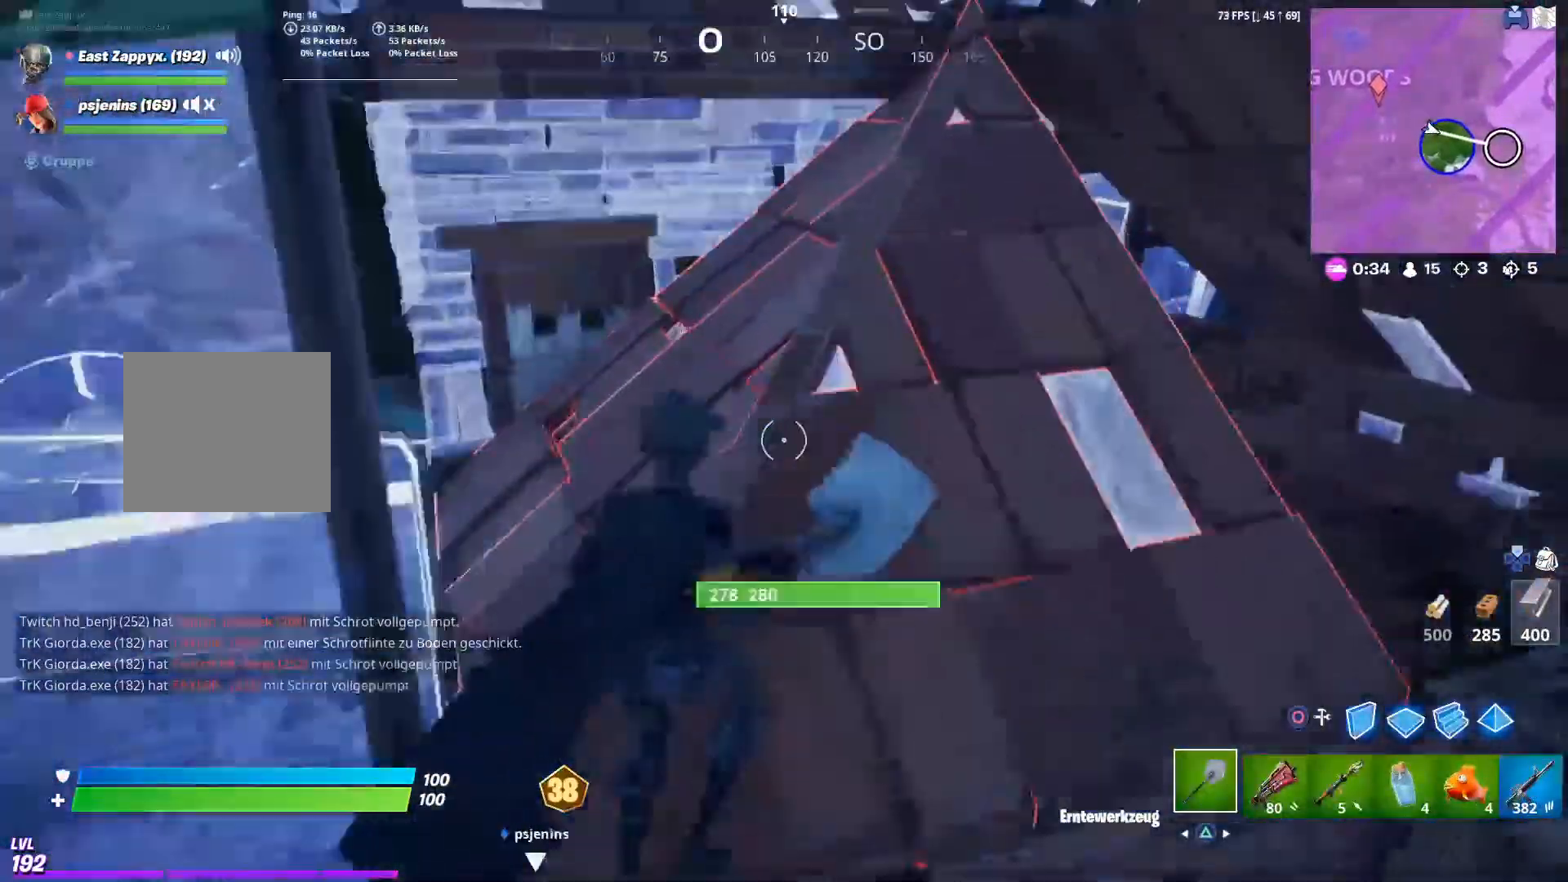
{"buttons": [], "left_stick": "up", "right_stick": "center", "events": [[67, "right_stick", "up"], [200, "right_stick", "center"], [300, "R1", "down"], [400, "TRIANGLE", "down"], [433, "R1", "up"], [467, "TRIANGLE", "up"]]}
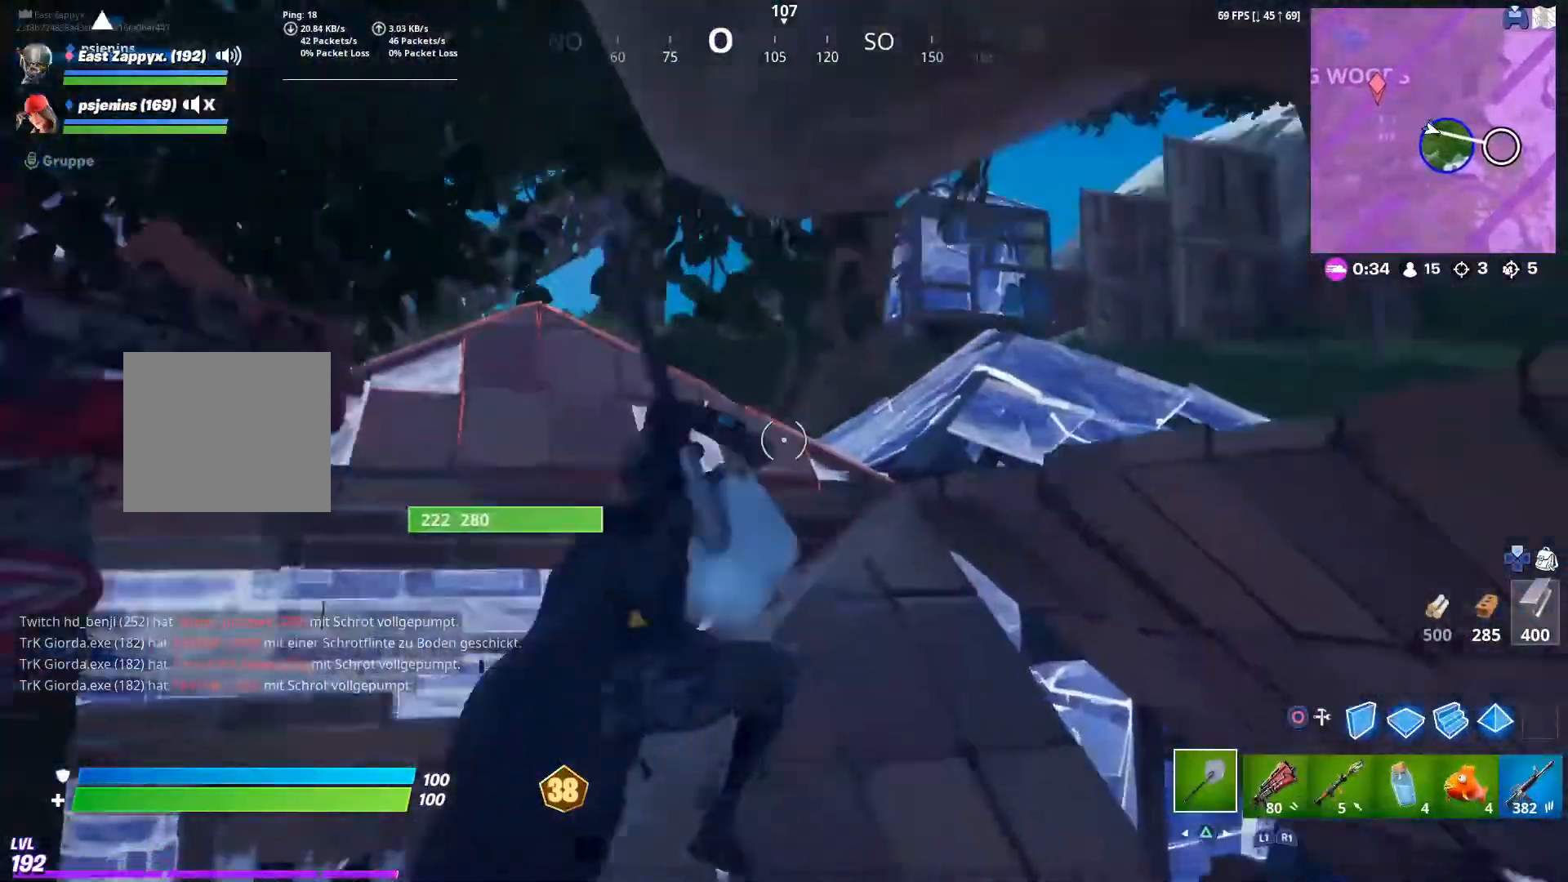
{"buttons": [], "left_stick": "up-right", "right_stick": "center", "events": [[33, "right_stick", "left"], [100, "right_stick", "up-left"], [200, "left_stick", "up-right"], [217, "right_stick", "center"], [367, "CROSS", "down"], [467, "CROSS", "up"]]}
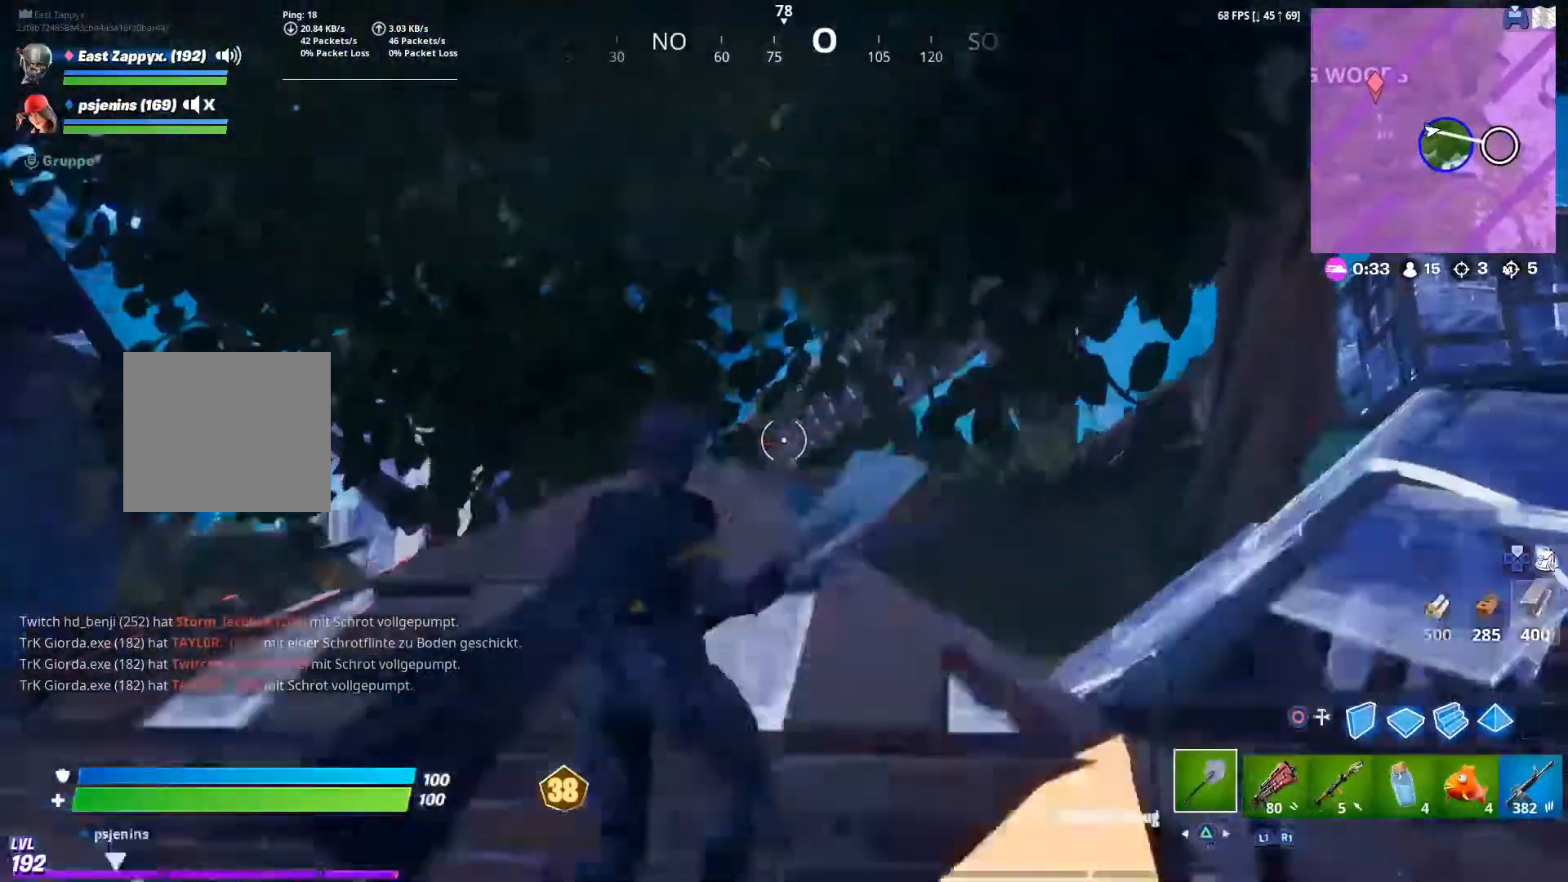
{"buttons": [], "left_stick": "up-right", "right_stick": "center", "events": [[67, "right_stick", "down-right"], [233, "right_stick", "center"], [433, "CIRCLE", "down"], [500, "CIRCLE", "up"]]}
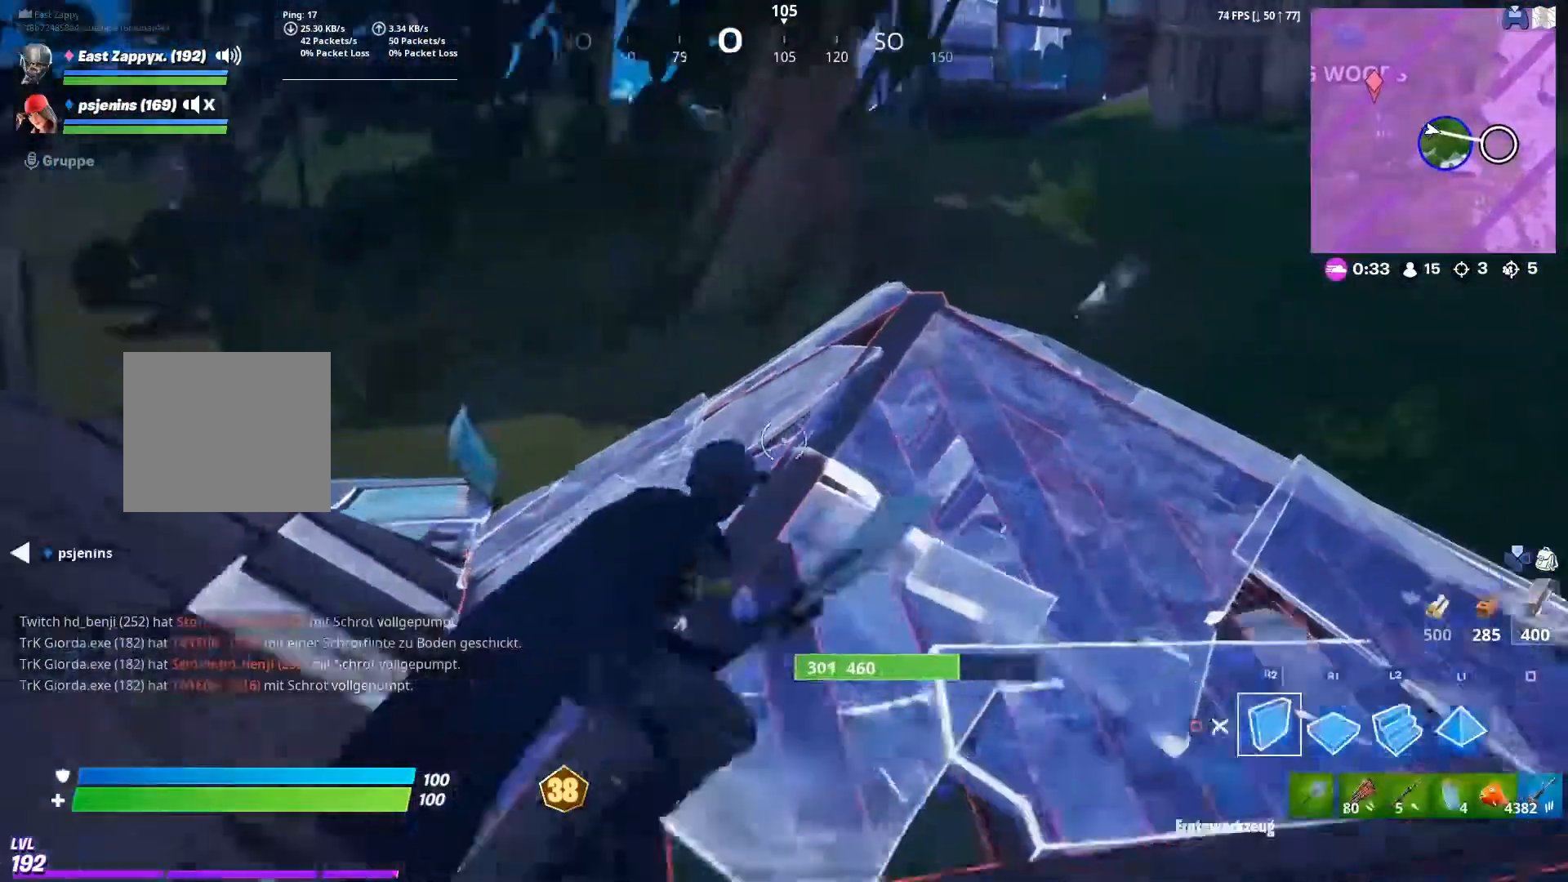
{"buttons": [], "left_stick": "up-right", "right_stick": "center", "events": [[167, "R2", "down"], [167, "right_stick", "left"], [333, "right_stick", "center"], [400, "R2", "up"], [433, "TRIANGLE", "down"], [500, "TRIANGLE", "up"]]}
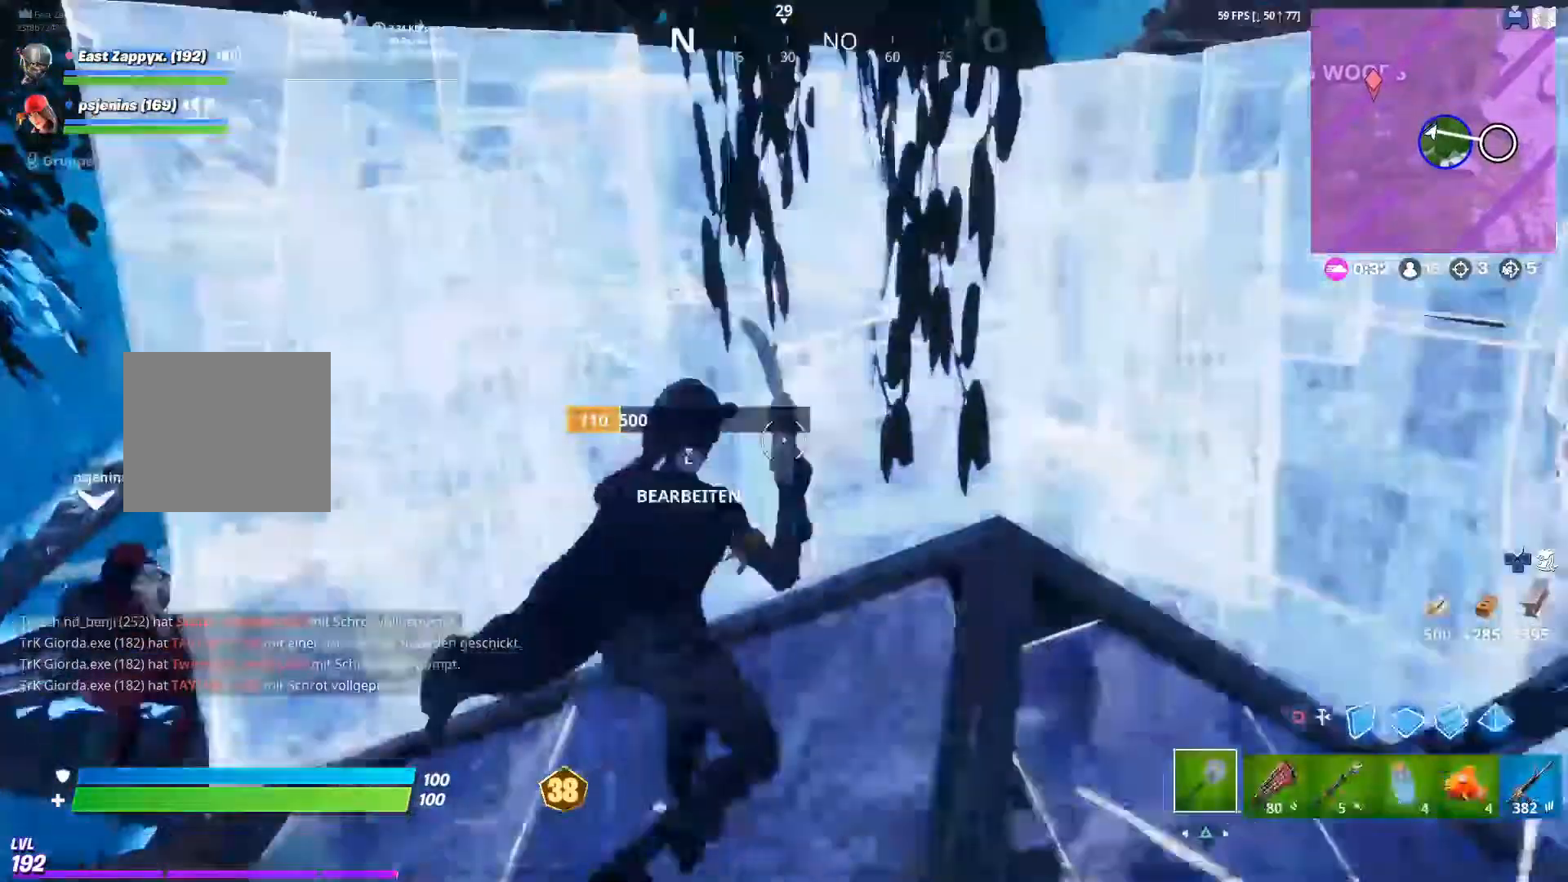
{"buttons": [], "left_stick": "up-right", "right_stick": "center", "events": [[133, "right_stick", "down-right"], [433, "right_stick", "center"]]}
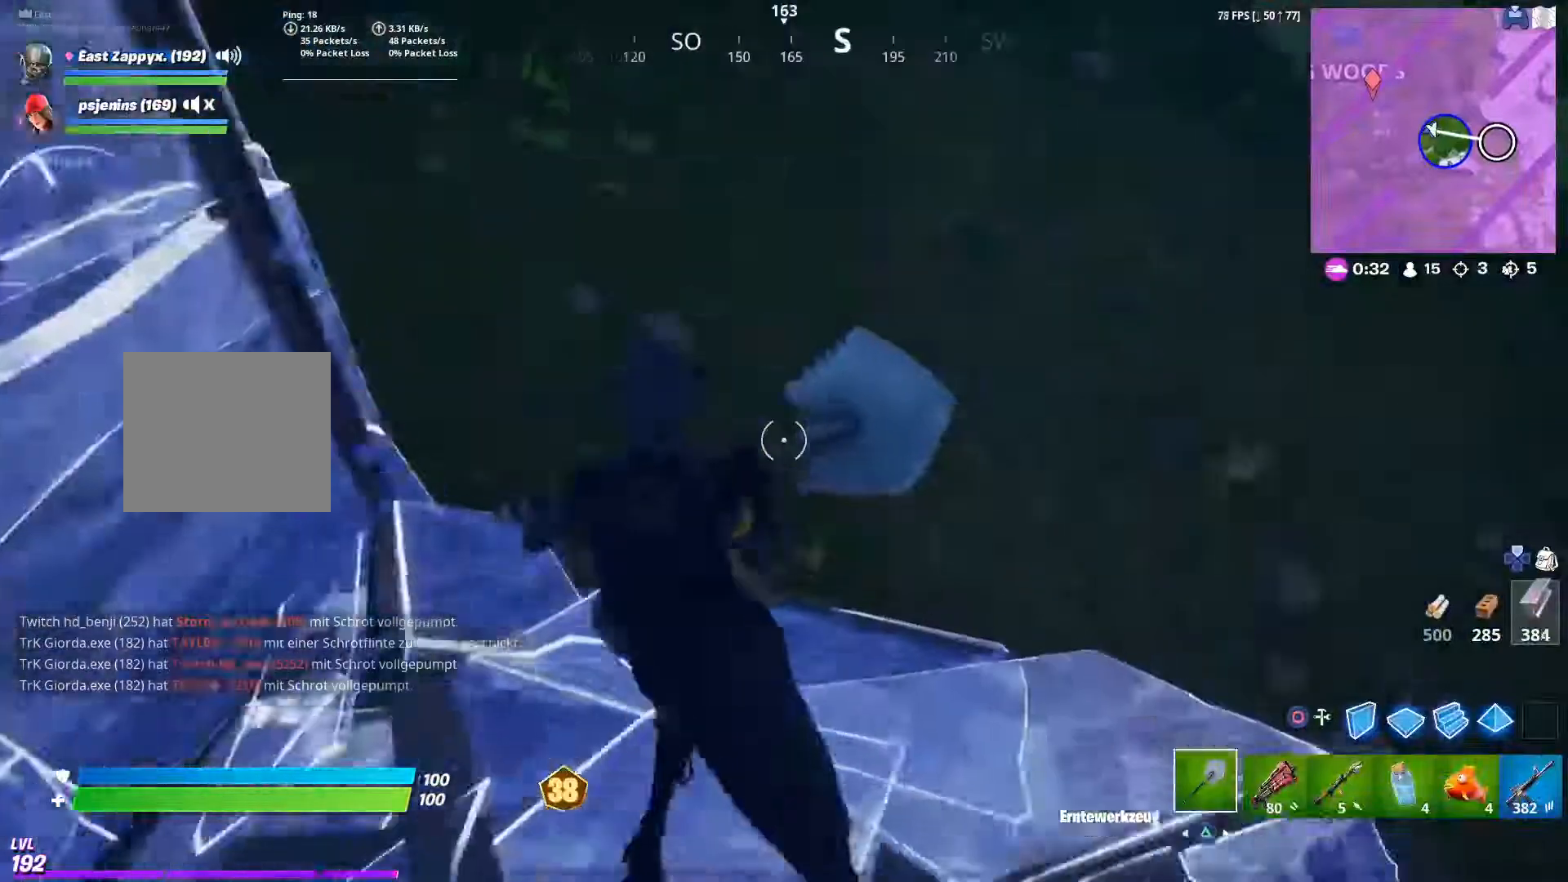
{"buttons": ["R2"], "left_stick": "up-right", "right_stick": "center", "events": [[67, "CIRCLE", "down"], [167, "CIRCLE", "up"], [200, "R1", "down"], [267, "right_stick", "up"], [400, "right_stick", "center"], [433, "R1", "up"], [500, "R2", "down"]]}
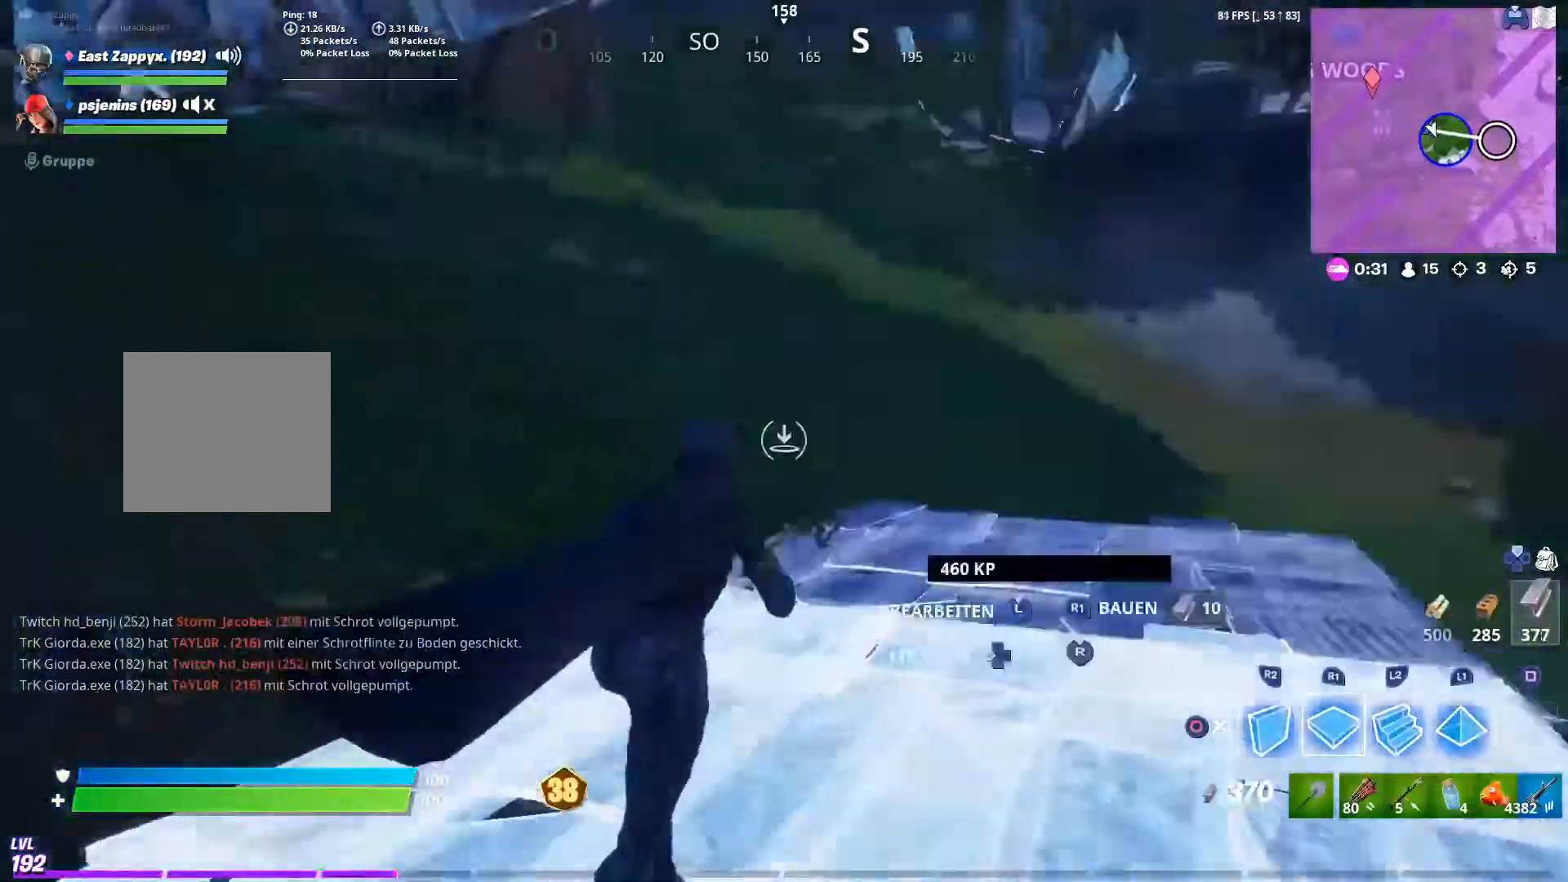
{"buttons": [], "left_stick": "up-right", "right_stick": "center", "events": [[33, "right_stick", "down"], [133, "right_stick", "left"], [200, "right_stick", "center"], [267, "R2", "up"], [300, "right_stick", "up"], [400, "right_stick", "center"]]}
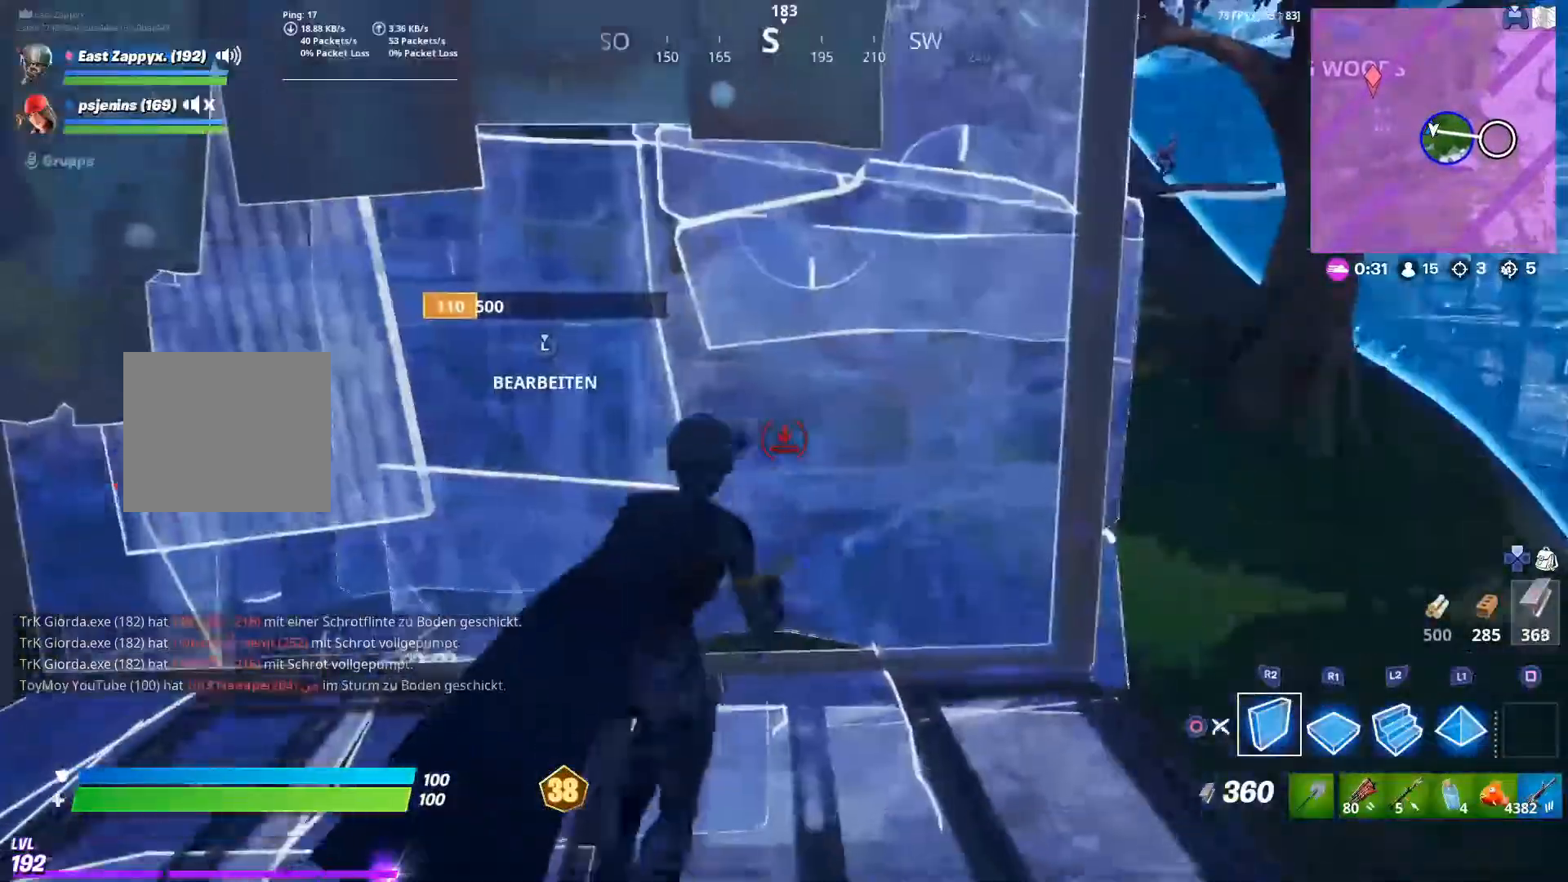
{"buttons": ["R1"], "left_stick": "up", "right_stick": "up-left", "events": [[67, "right_stick", "right"], [217, "right_stick", "center"], [333, "R1", "down"], [450, "left_stick", "up"], [500, "right_stick", "up-left"]]}
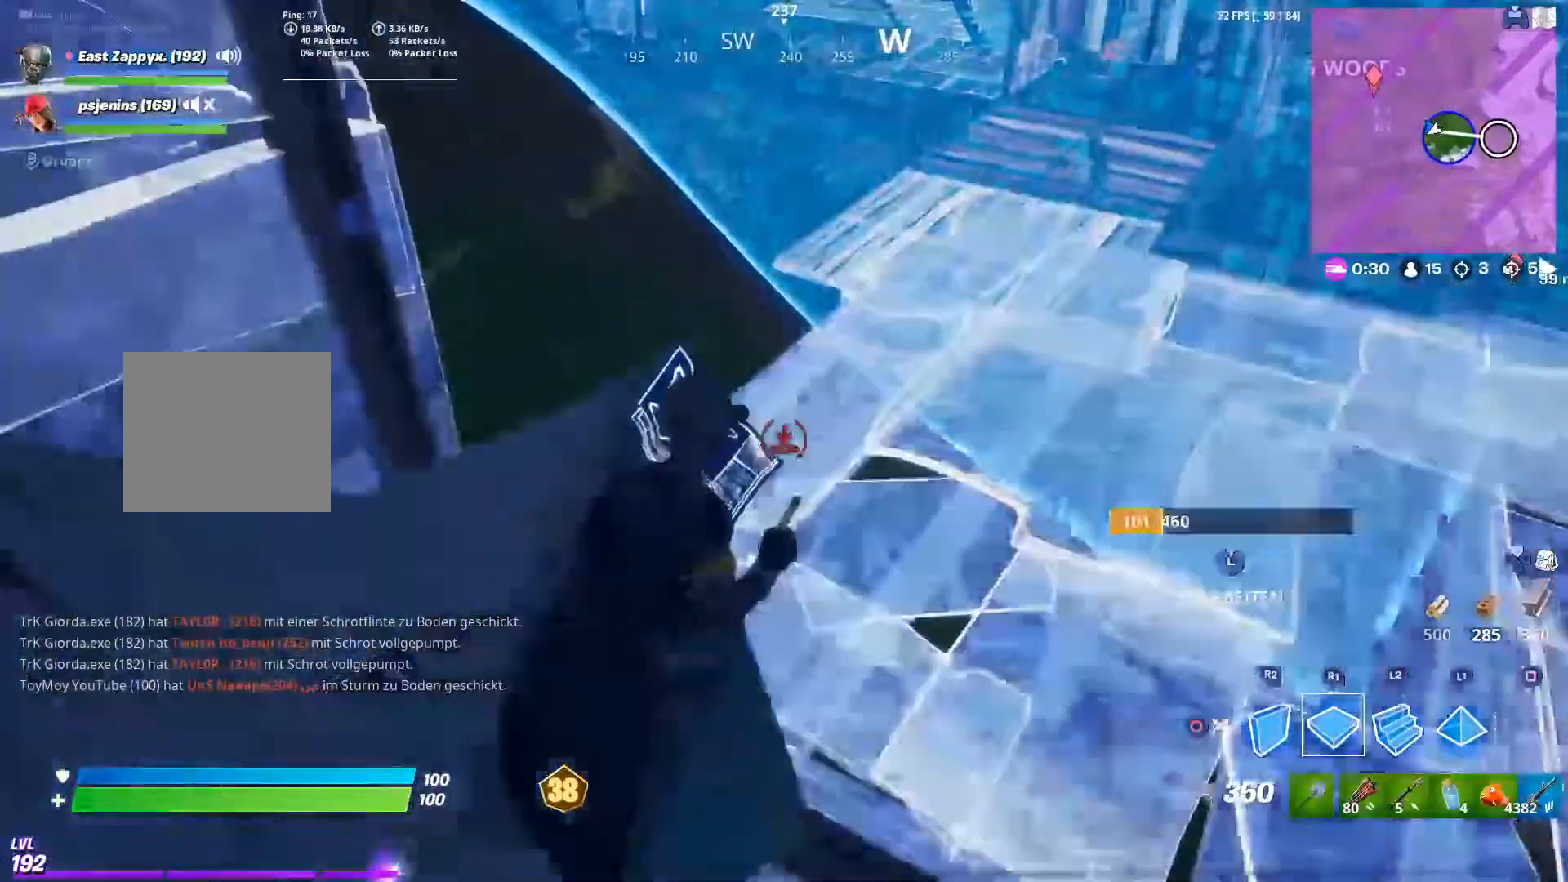
{"buttons": [], "left_stick": "up", "right_stick": "left", "events": [[100, "right_stick", "center"], [267, "right_stick", "left"], [500, "R1", "up"]]}
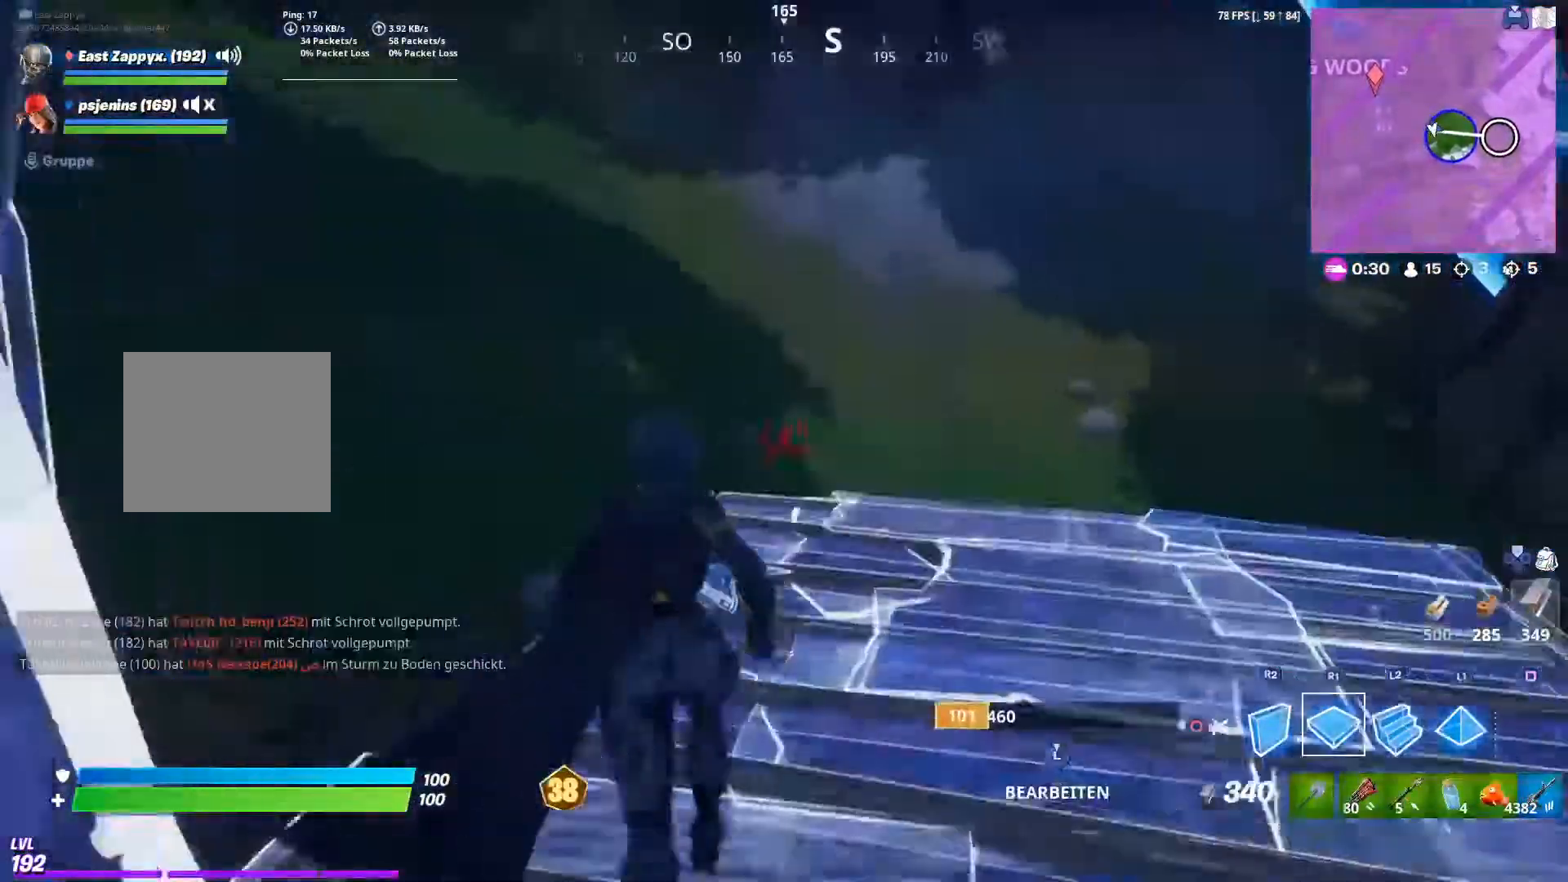
{"buttons": ["R2"], "left_stick": "up-left", "right_stick": "center", "events": [[100, "right_stick", "center"], [117, "left_stick", "up-left"], [167, "CROSS", "down"], [233, "CROSS", "up"], [233, "right_stick", "down-left"], [367, "R2", "down"], [367, "right_stick", "center"]]}
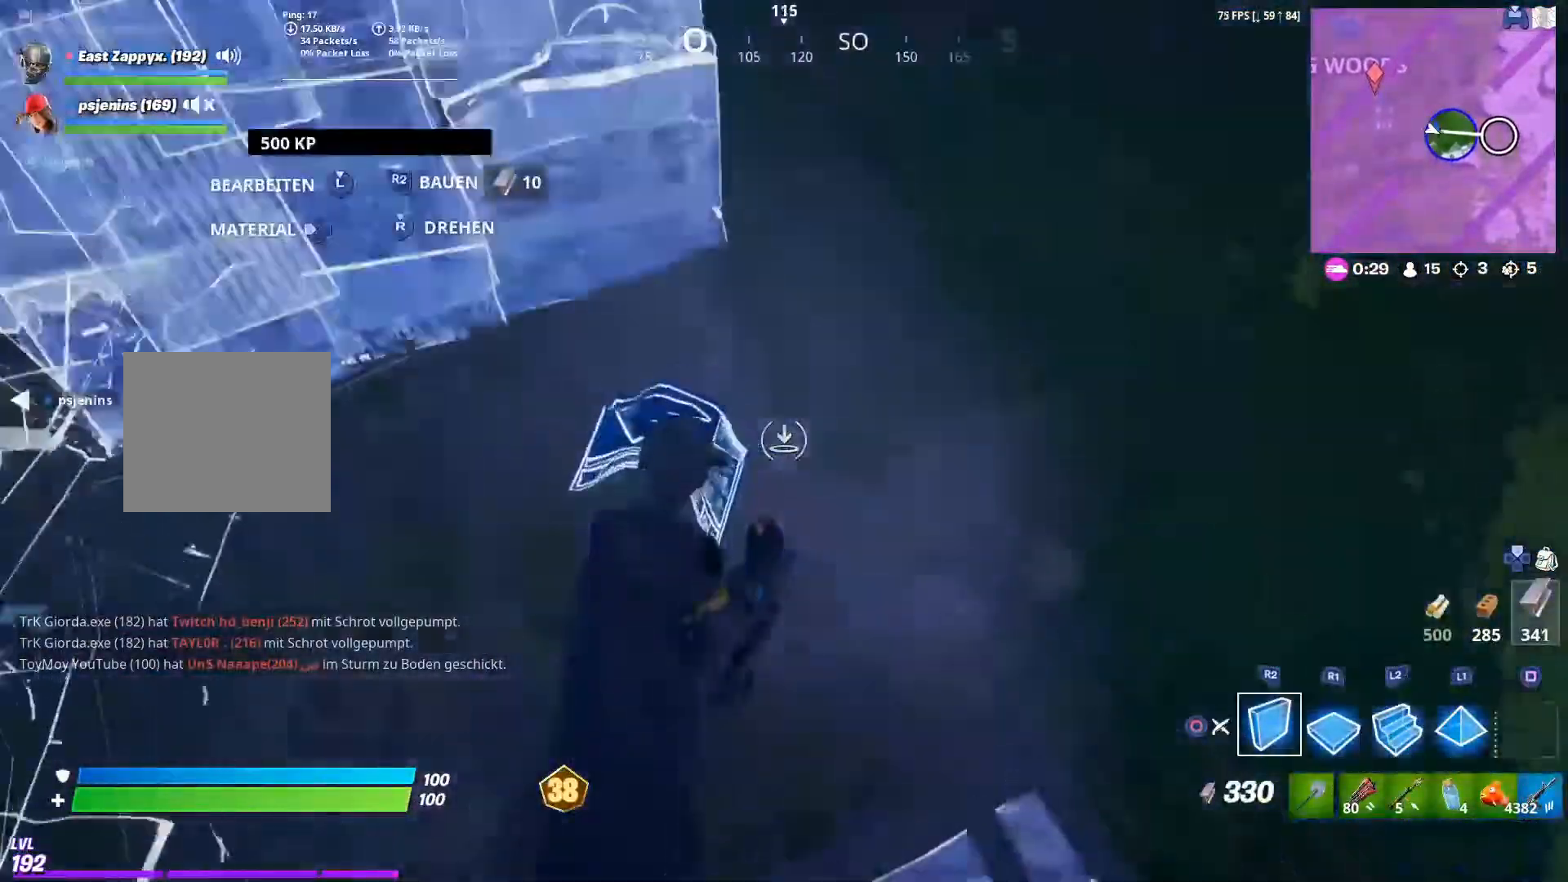
{"buttons": ["L2"], "left_stick": "up", "right_stick": "center", "events": [[33, "right_stick", "left"], [133, "right_stick", "center"], [167, "L2", "down"], [167, "R2", "up"], [183, "left_stick", "up"], [267, "right_stick", "up"], [300, "L1", "down"], [400, "L1", "up"], [433, "right_stick", "center"]]}
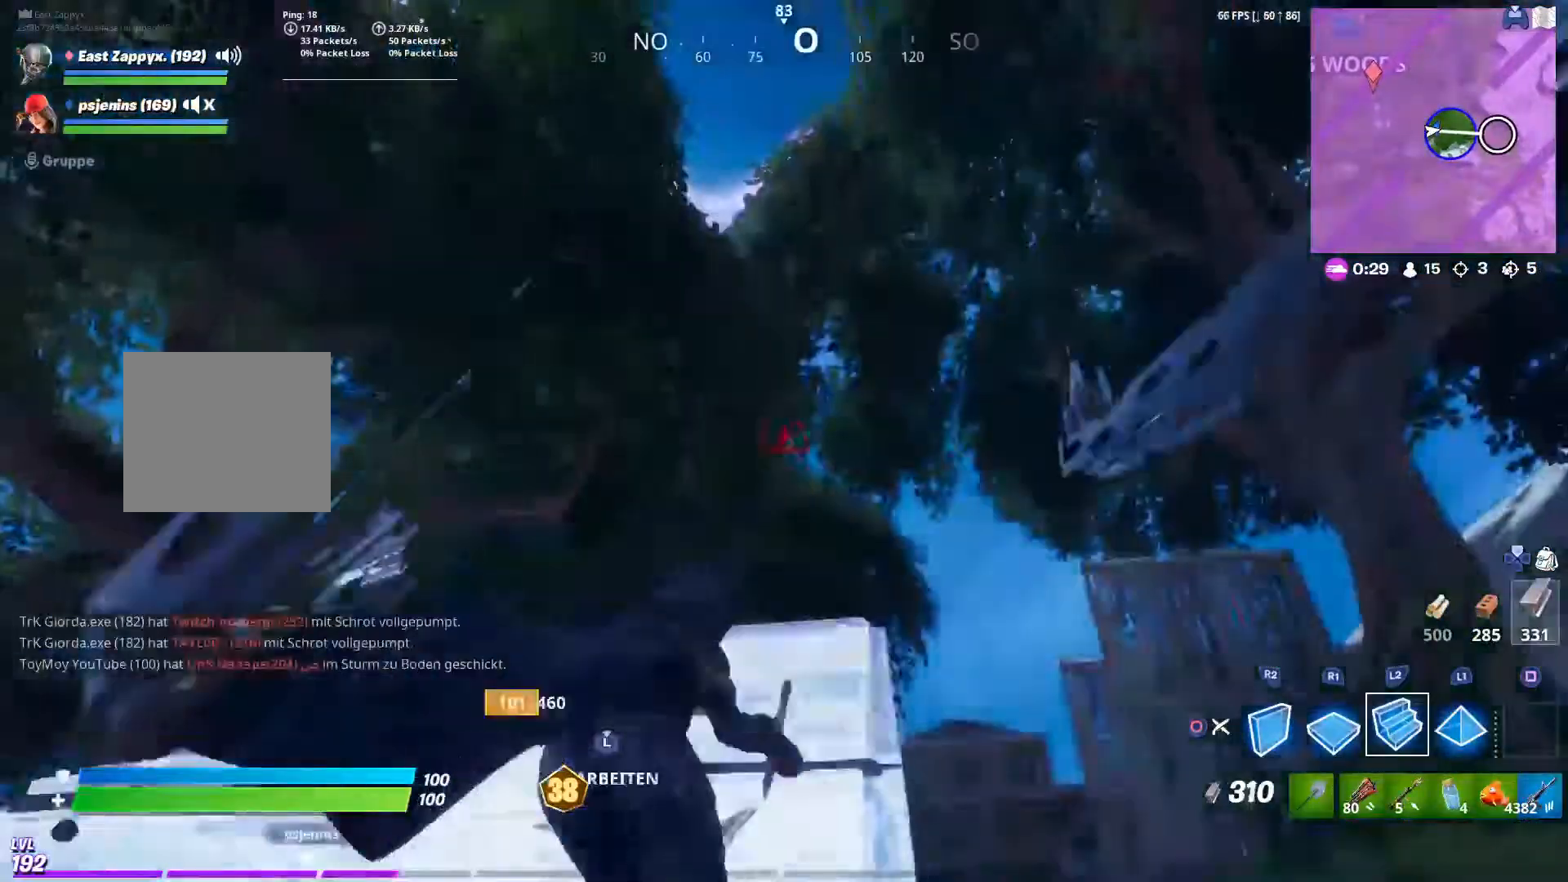
{"buttons": [], "left_stick": "up", "right_stick": "center", "events": [[100, "right_stick", "down"], [200, "L2", "up"], [333, "R1", "down"], [433, "R1", "up"], [433, "right_stick", "center"]]}
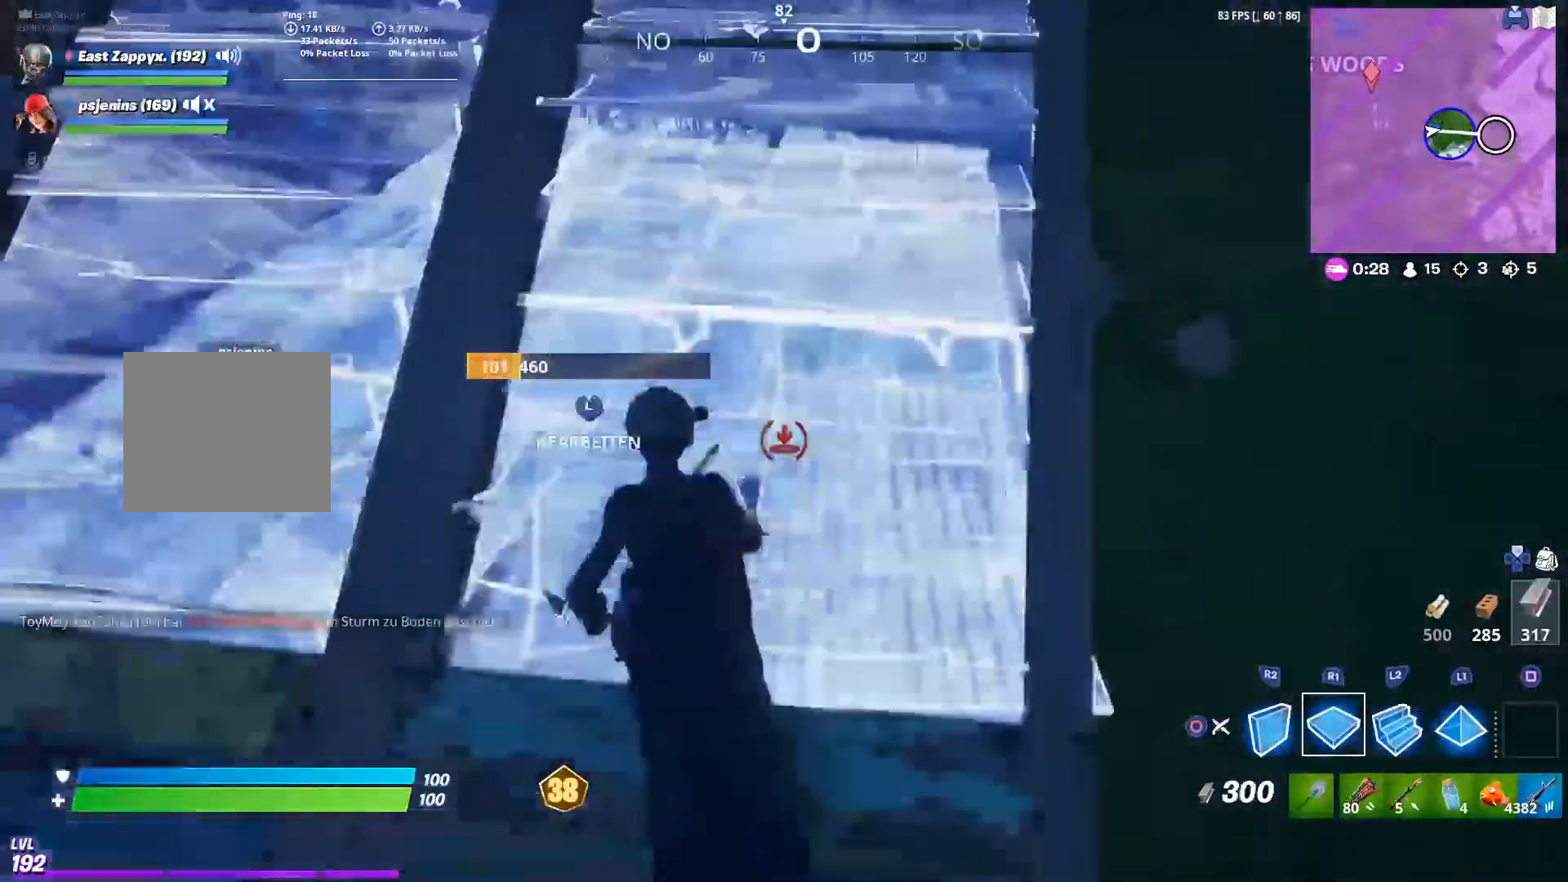
{"buttons": [], "left_stick": "up-left", "right_stick": "center", "events": [[17, "left_stick", "up-left"], [33, "R2", "down"], [100, "R1", "down"], [167, "R1", "up"], [233, "R2", "up"]]}
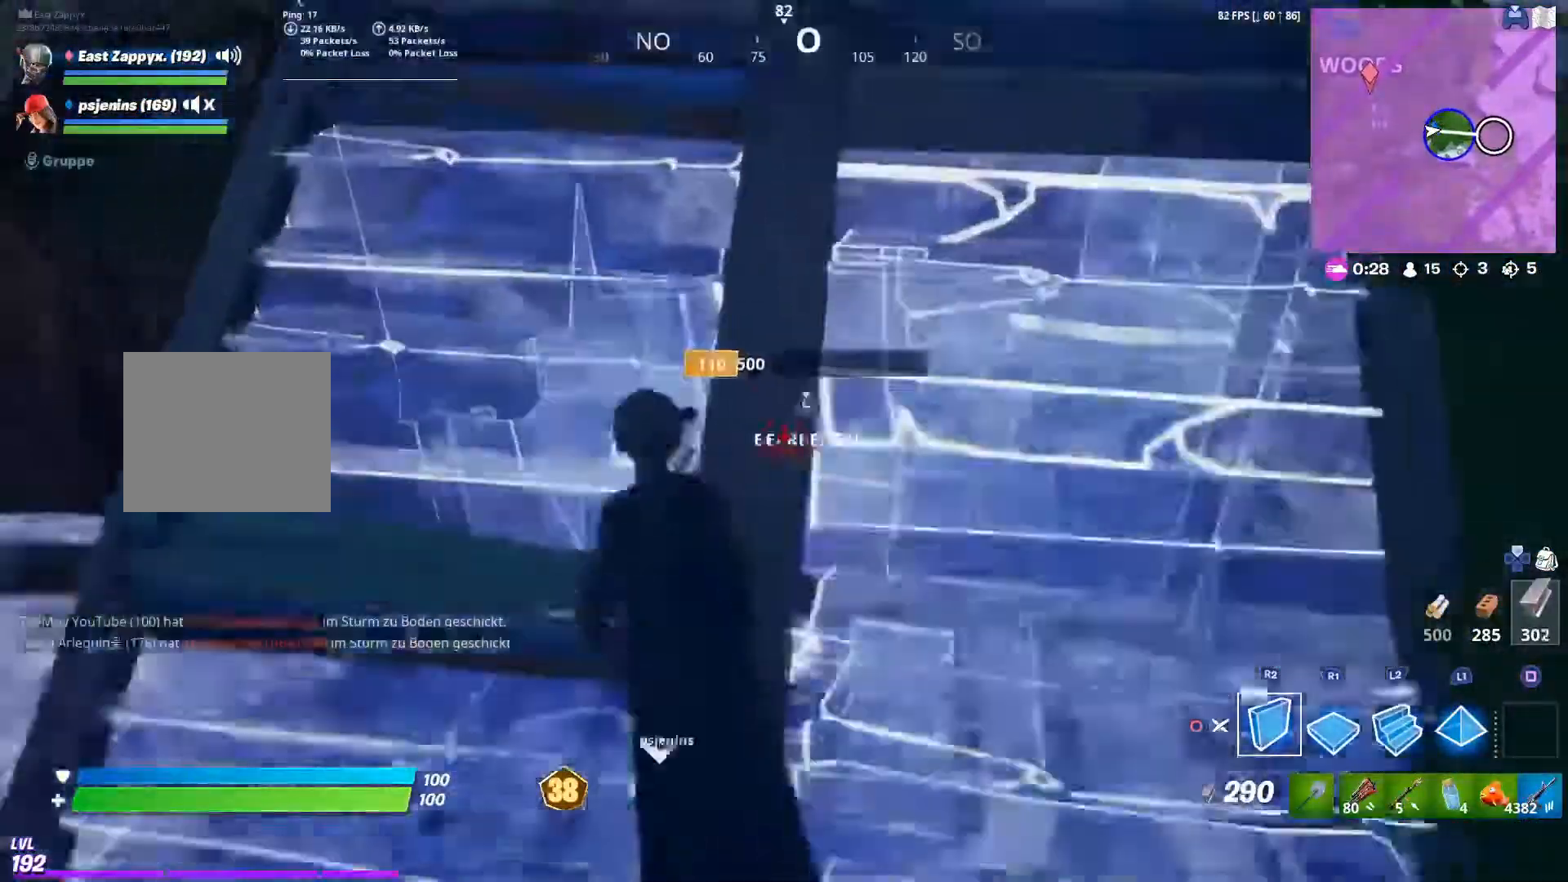
{"buttons": ["CROSS"], "left_stick": "up", "right_stick": "down-right"}